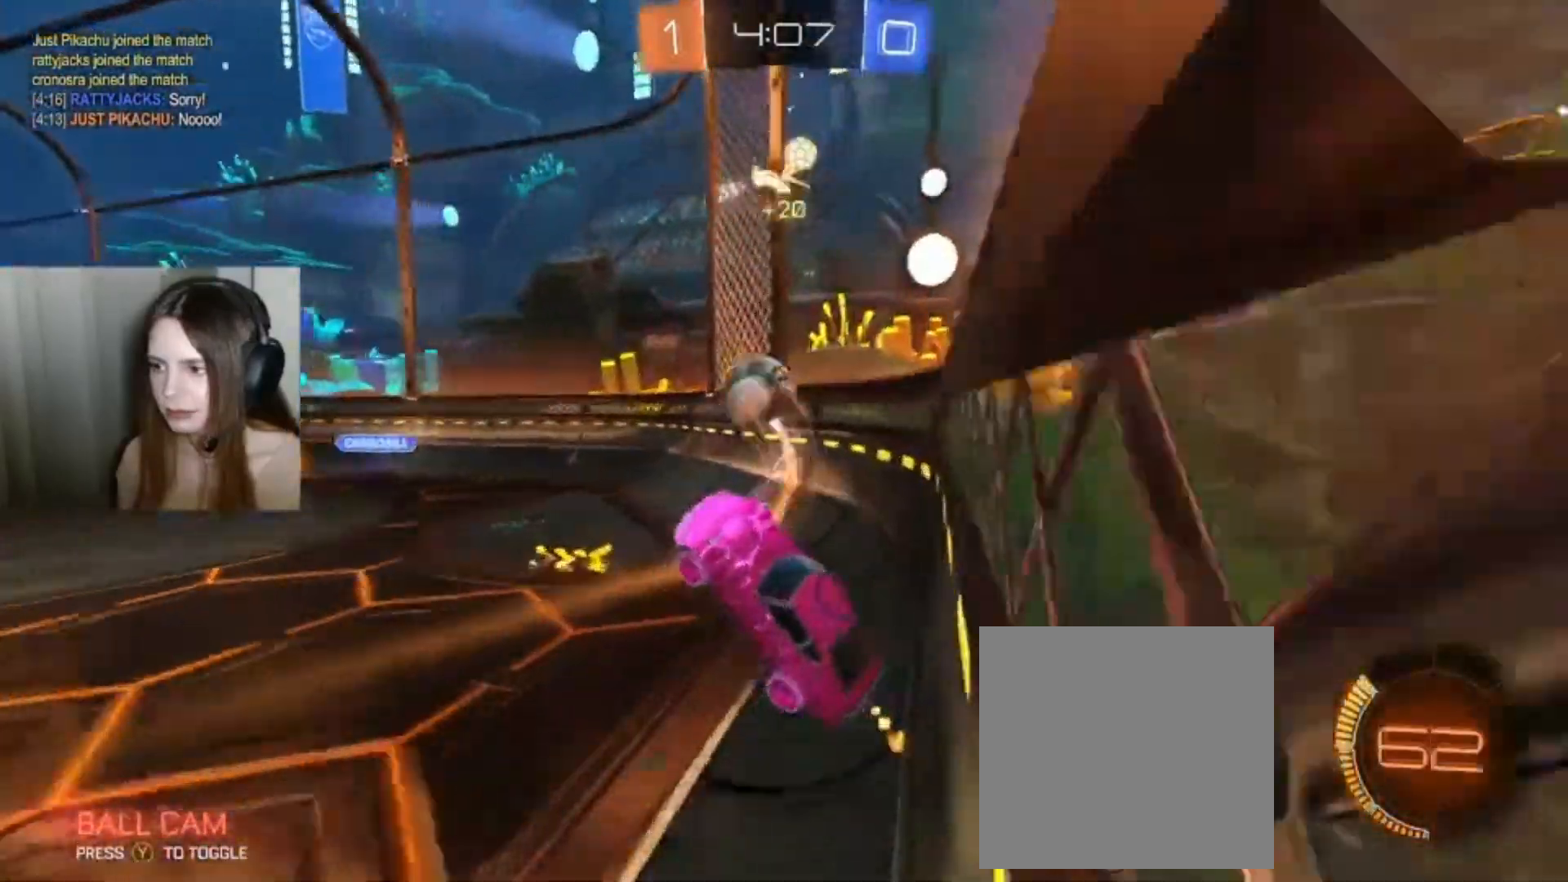
Gameplay with a controller (Xbox layout); each line is a JSON object with the inputs held at the frame after it. "events" lists button and stick changes between this image and that frame as [ms after this image, input, new state], when the widget could be followed in between.
{"buttons": ["R2"], "left_stick": "center", "right_stick": "center", "events": [[233, "left_stick", "center"]]}
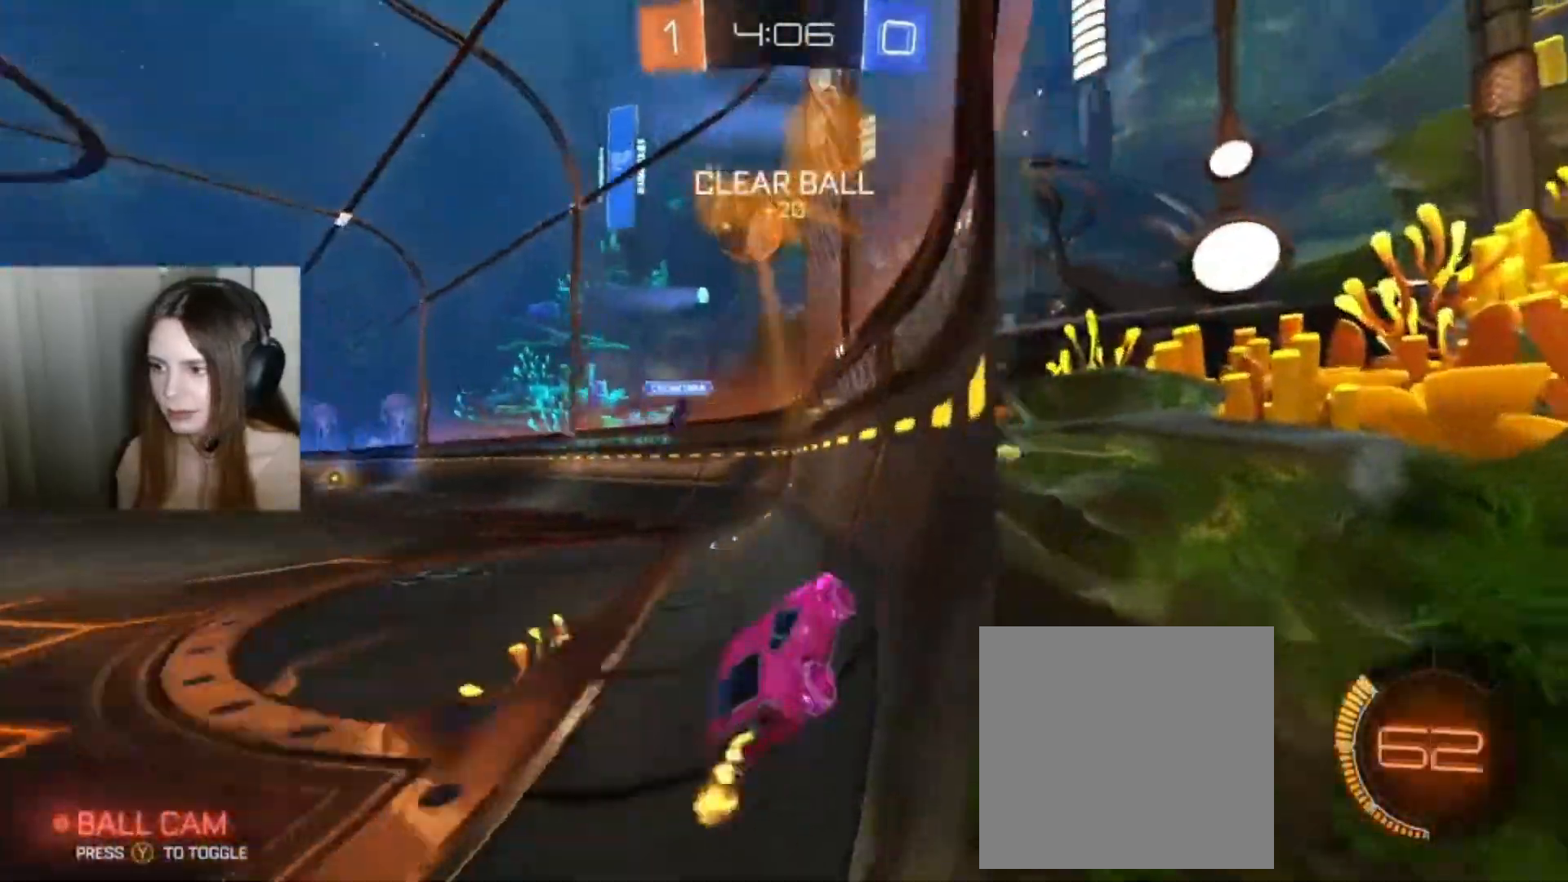
{"buttons": ["R2"], "left_stick": "left", "right_stick": "center", "events": [[100, "left_stick", "left"]]}
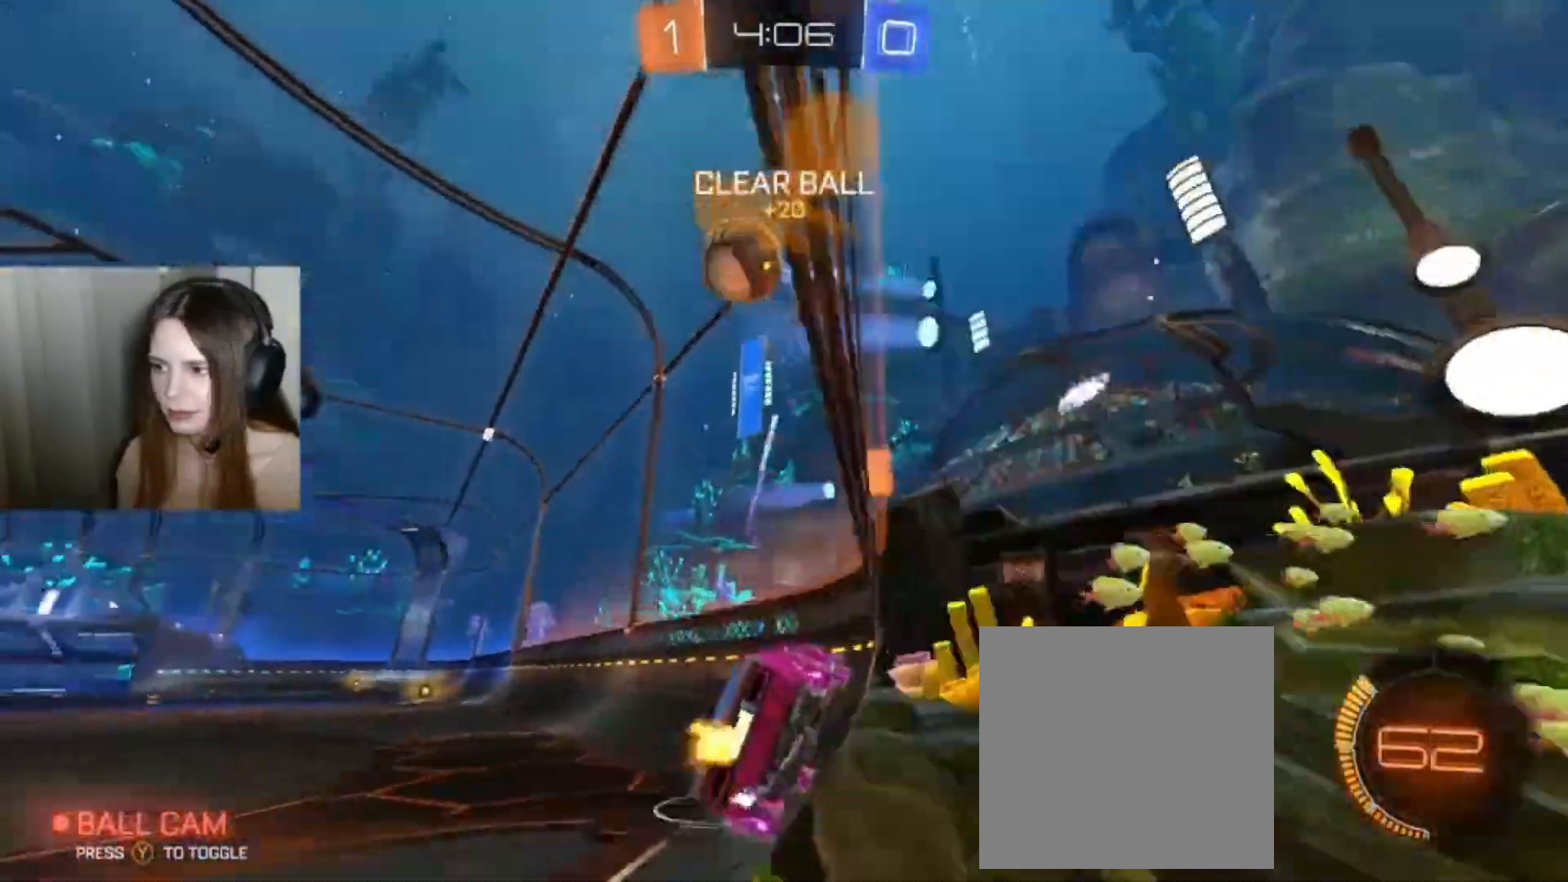
{"buttons": ["R2"], "left_stick": "left", "right_stick": "center", "events": []}
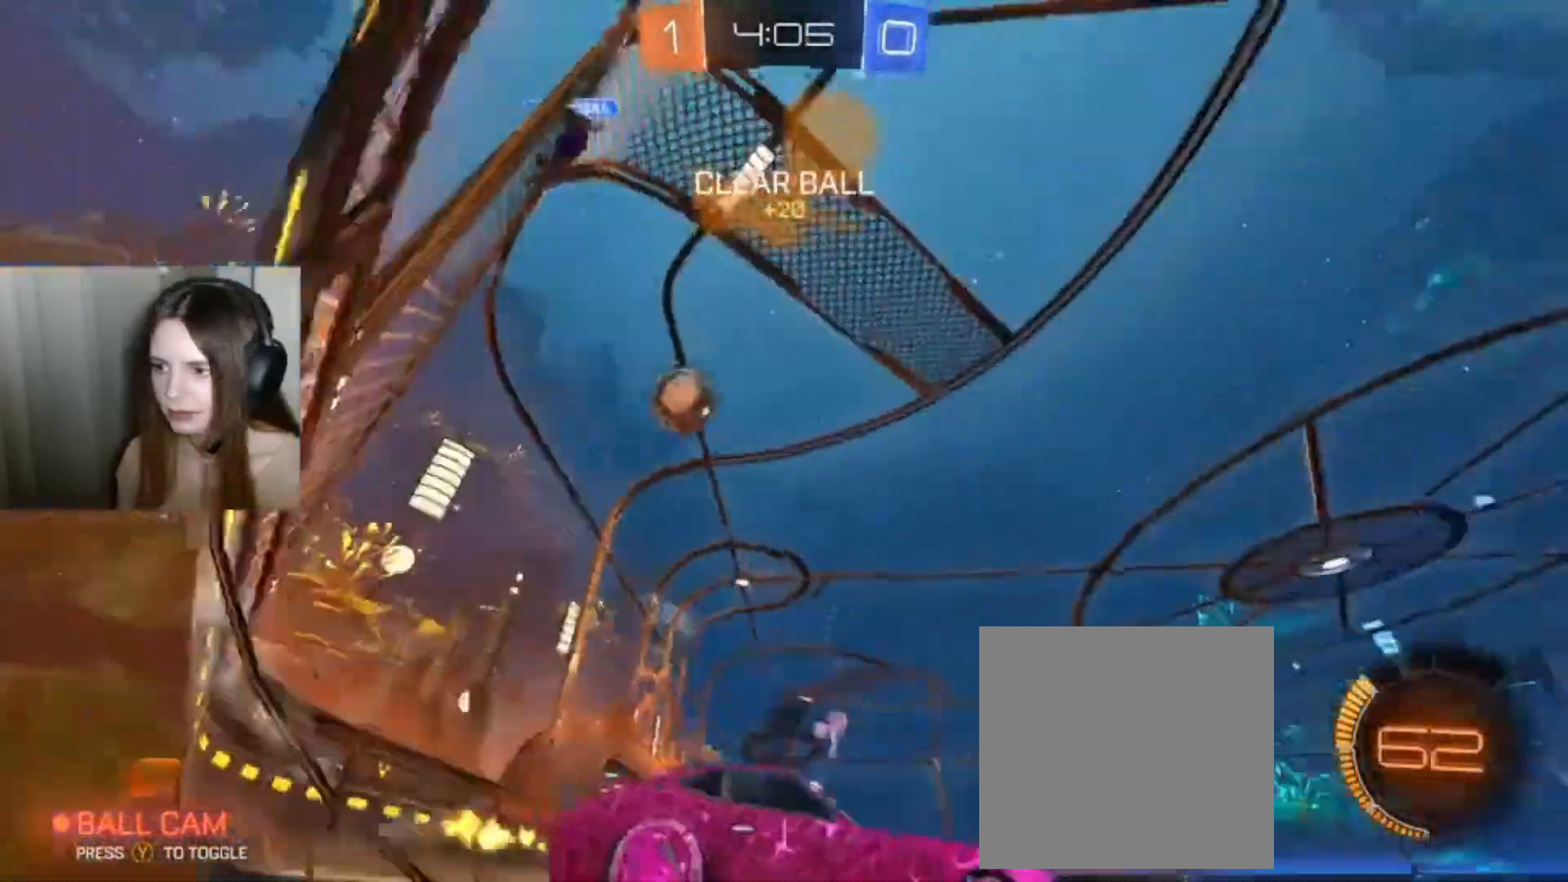
{"buttons": ["R2"], "left_stick": "left", "right_stick": "center", "events": []}
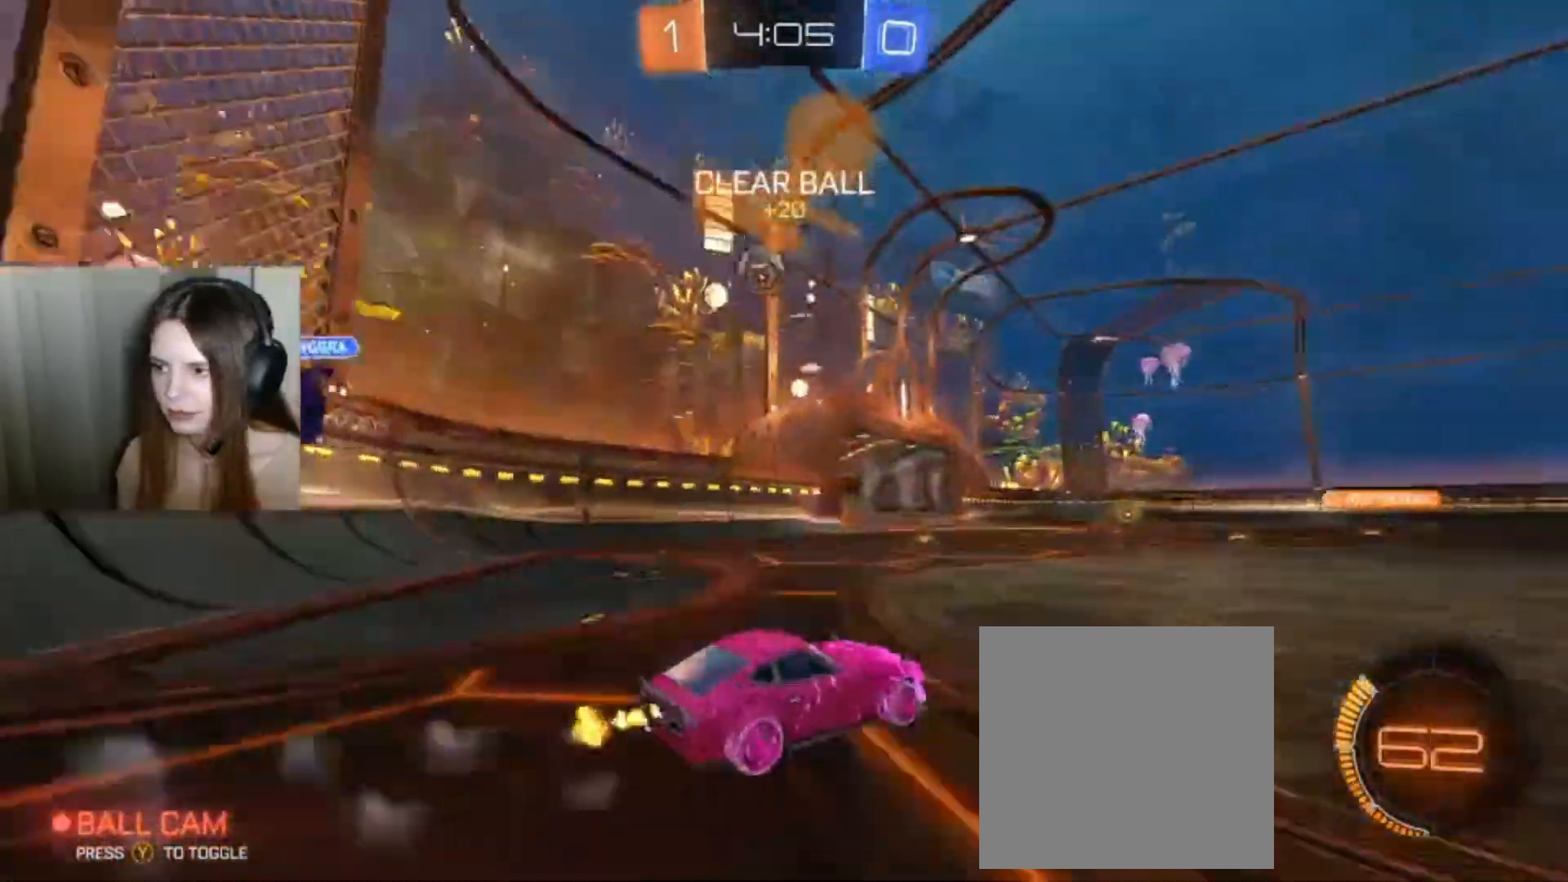
{"buttons": ["B", "R2"], "left_stick": "left", "right_stick": "center", "events": [[100, "B", "down"]]}
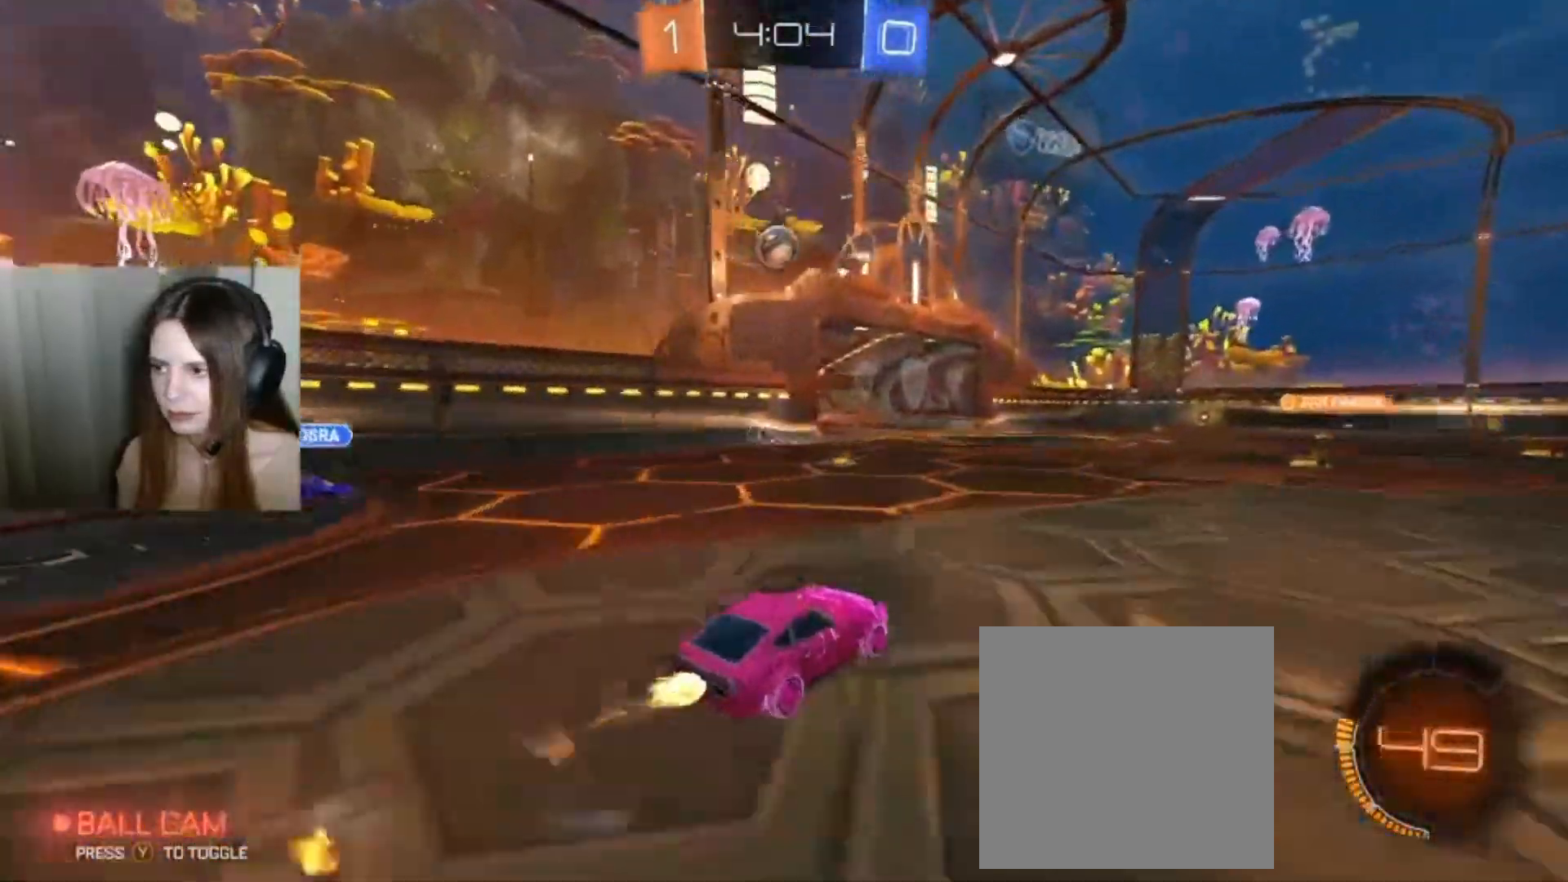
{"buttons": ["R2"], "left_stick": "left", "right_stick": "center", "events": [[233, "left_stick", "center"], [467, "B", "up"], [467, "left_stick", "left"]]}
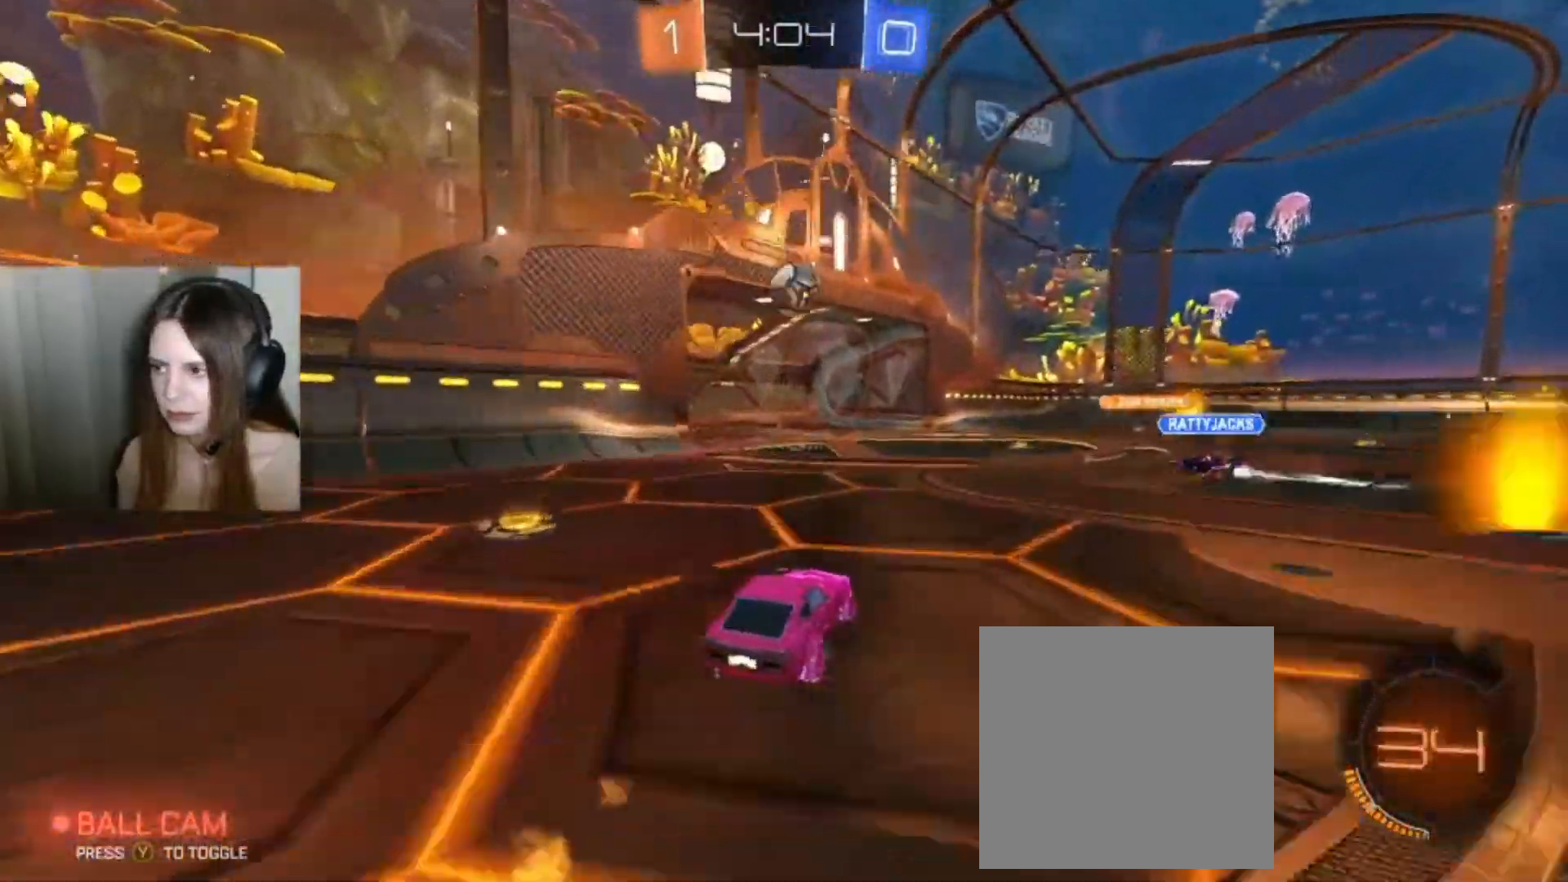
{"buttons": [], "left_stick": "center", "right_stick": "center", "events": [[267, "R2", "up"], [267, "left_stick", "center"]]}
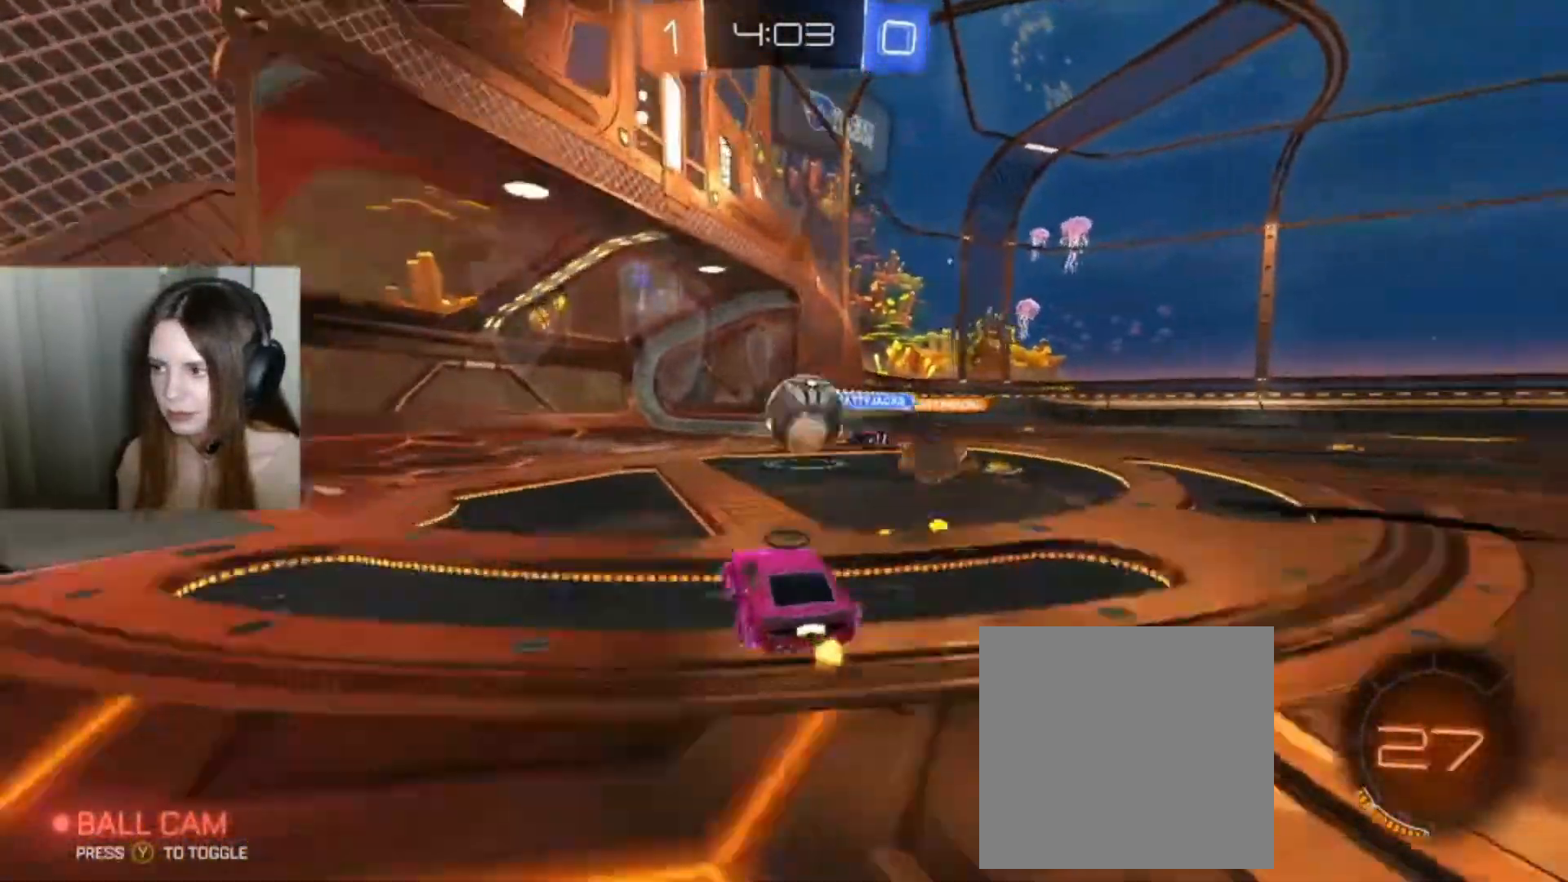
{"buttons": [], "left_stick": "down-right", "right_stick": "center", "events": [[500, "left_stick", "down-right"]]}
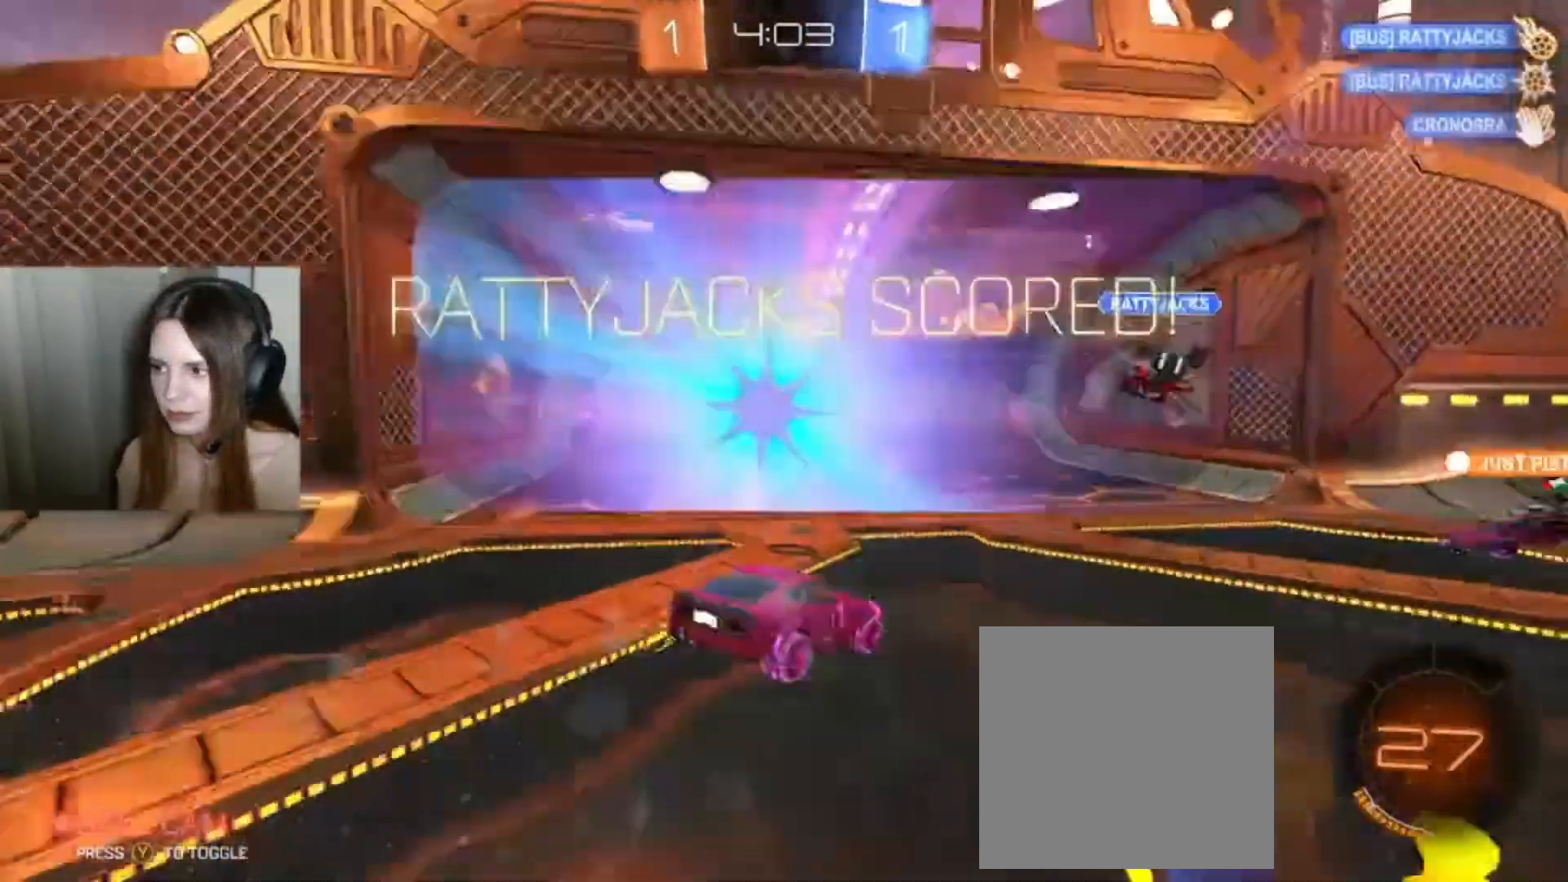
{"buttons": [], "left_stick": "down-right", "right_stick": "center", "events": [[33, "A", "down"], [167, "A", "up"]]}
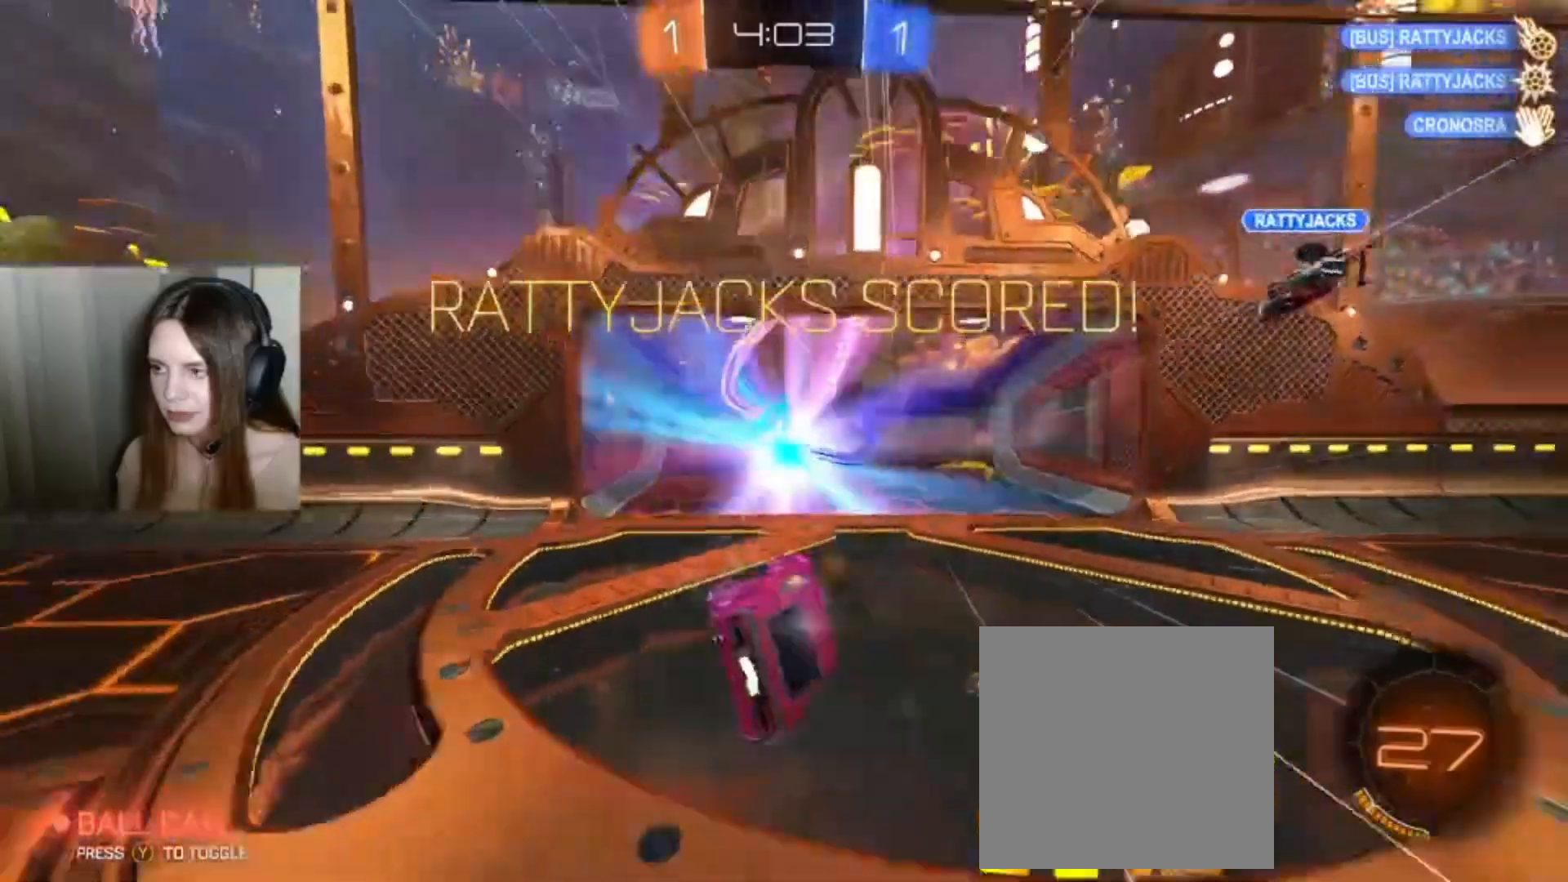
{"buttons": [], "left_stick": "down-right", "right_stick": "center", "events": []}
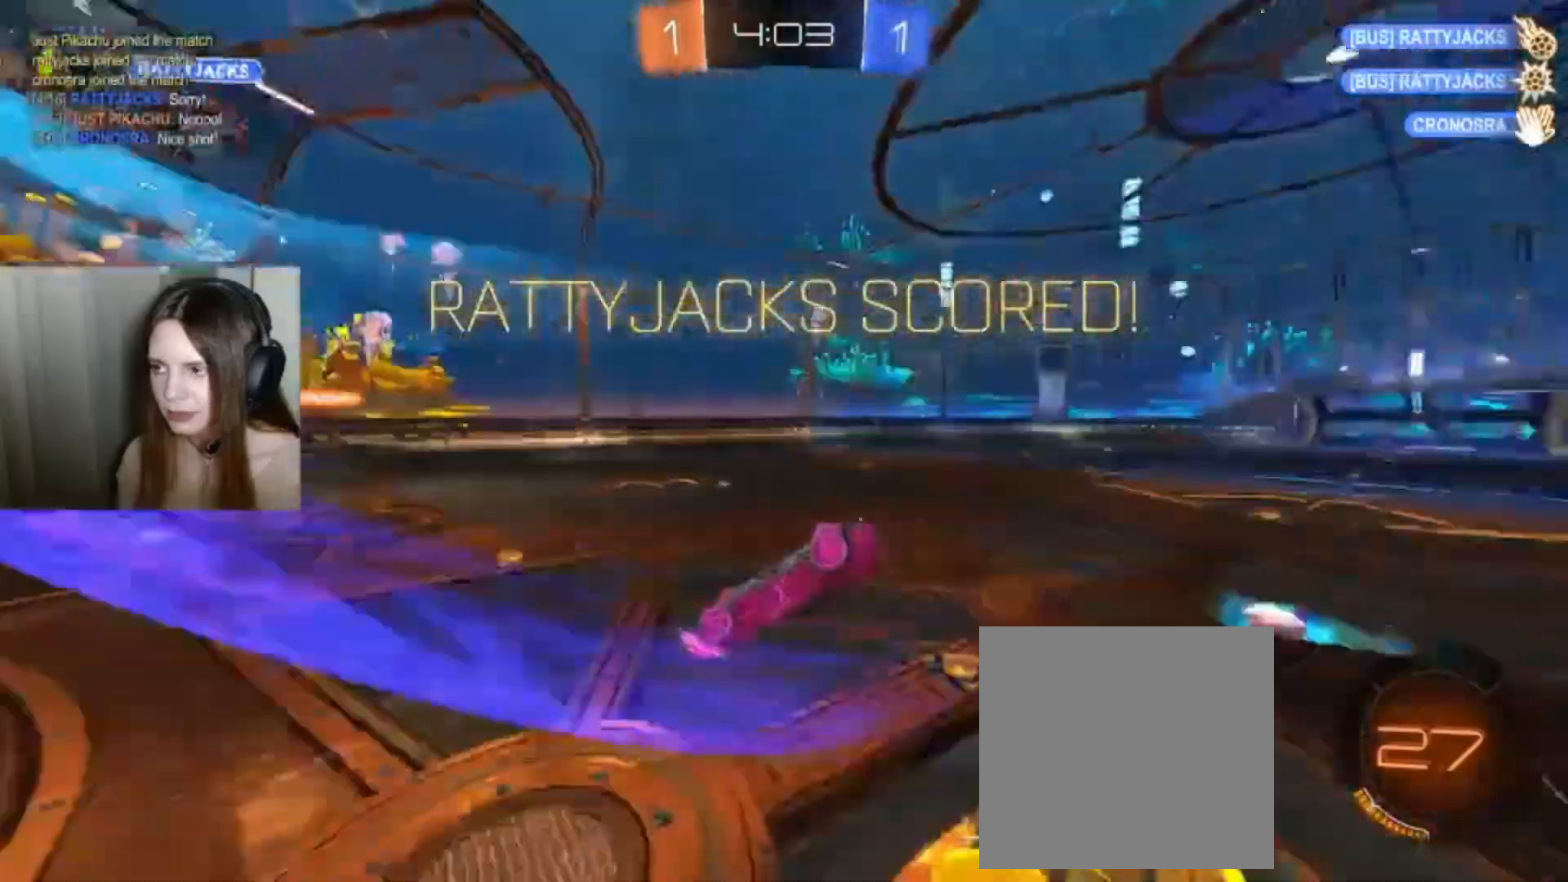
{"buttons": [], "left_stick": "down-right", "right_stick": "center", "events": []}
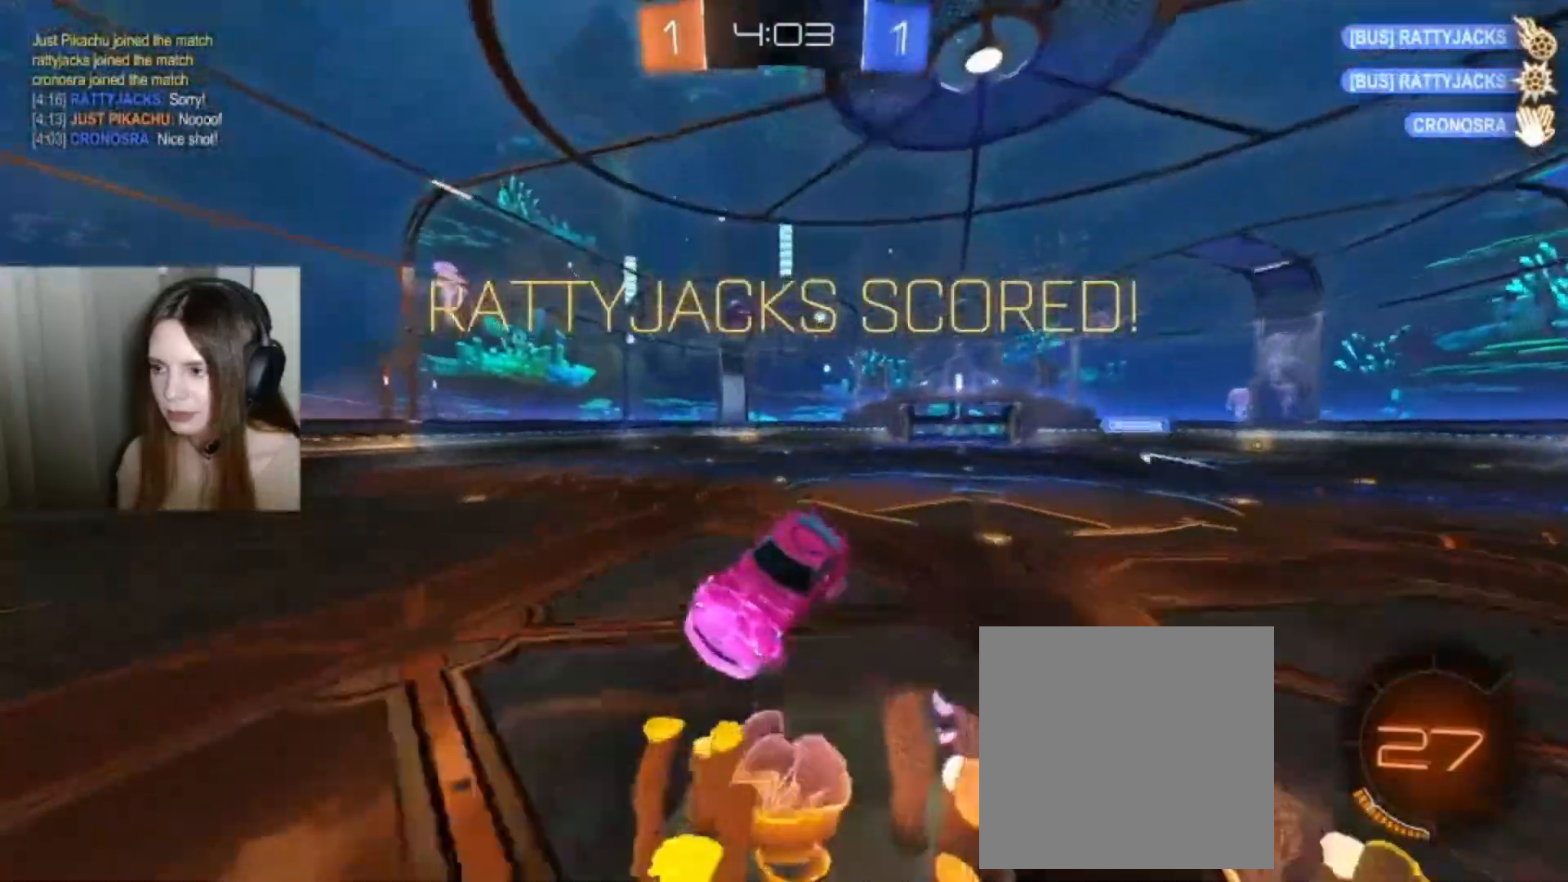
{"buttons": ["B", "R2"], "left_stick": "center", "right_stick": "center", "events": [[267, "left_stick", "center"], [300, "R2", "down"], [433, "B", "down"]]}
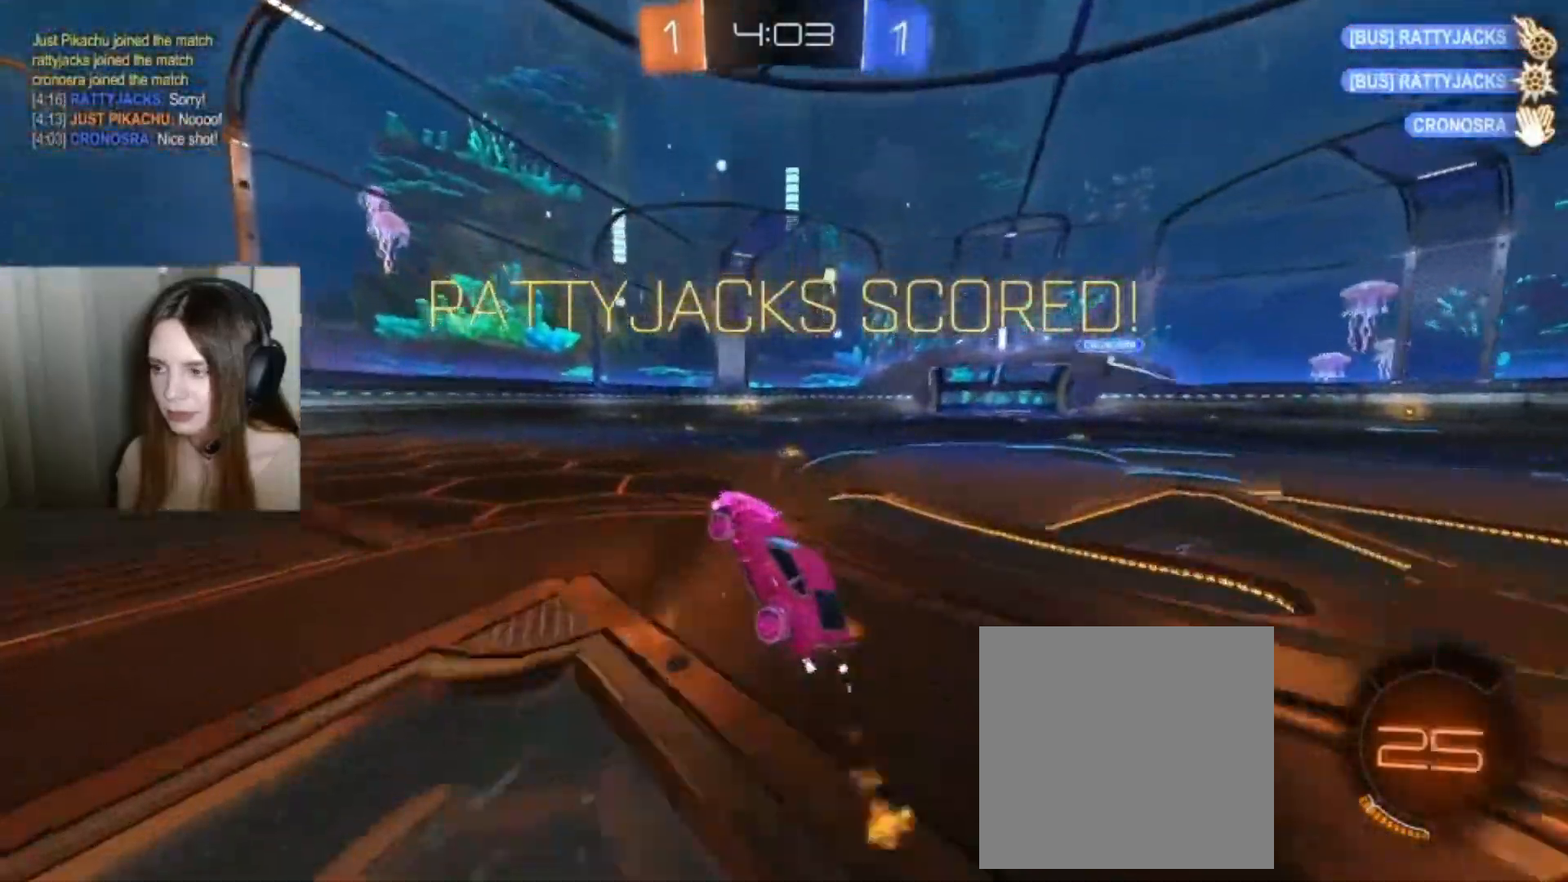
{"buttons": ["R2"], "left_stick": "center", "right_stick": "center", "events": [[467, "B", "up"]]}
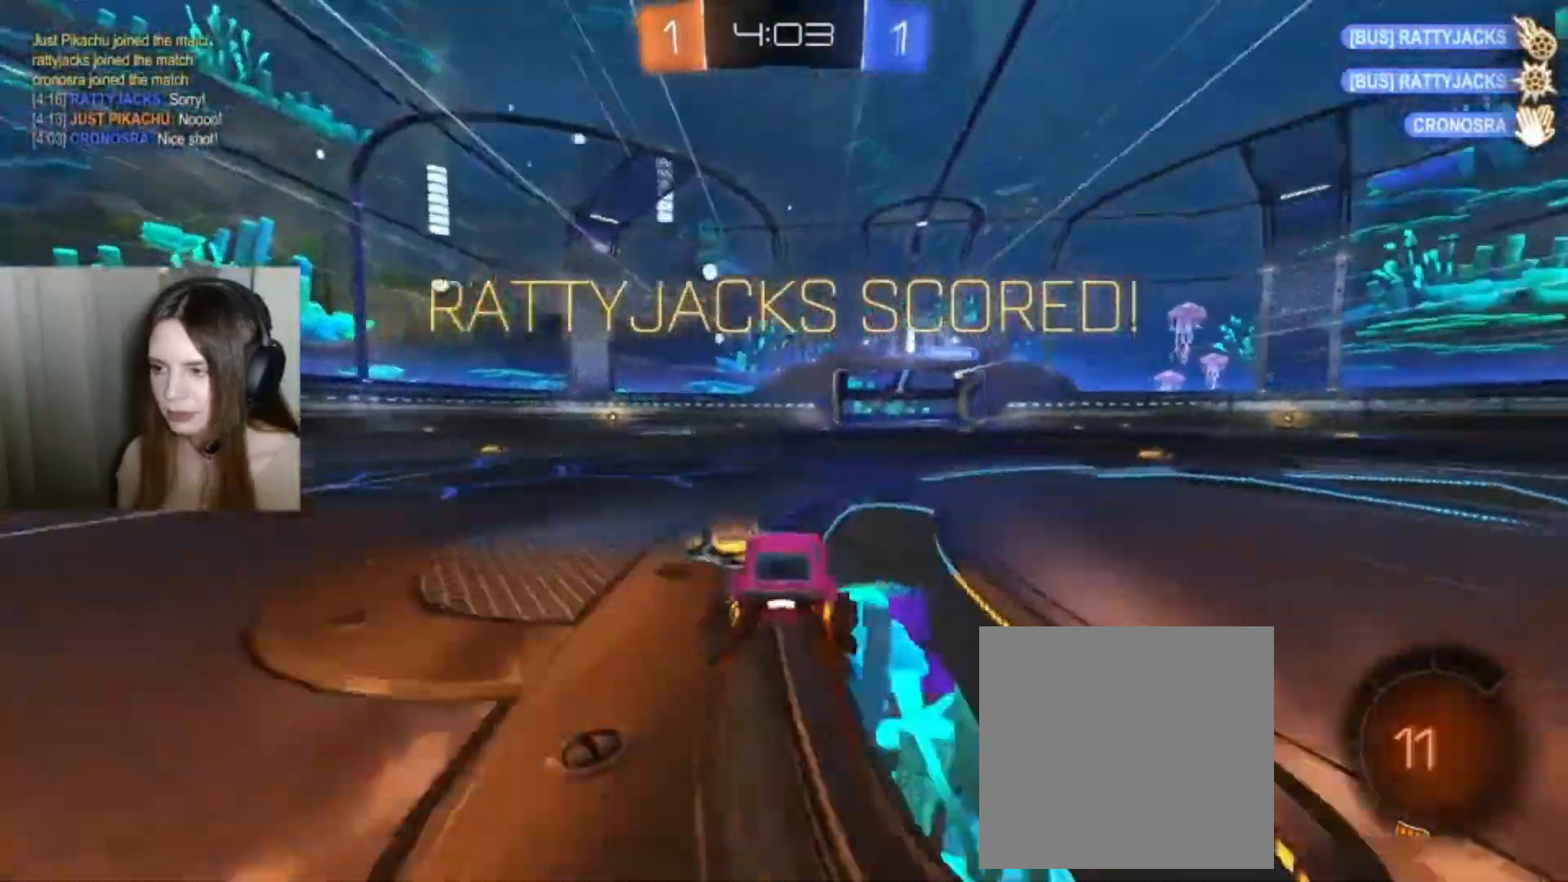
{"buttons": [], "left_stick": "center", "right_stick": "center", "events": [[67, "left_stick", "up"], [100, "L1", "down"], [133, "A", "down"], [200, "A", "up"], [267, "A", "down"], [300, "L1", "up"], [367, "A", "up"], [400, "R2", "up"], [400, "left_stick", "center"]]}
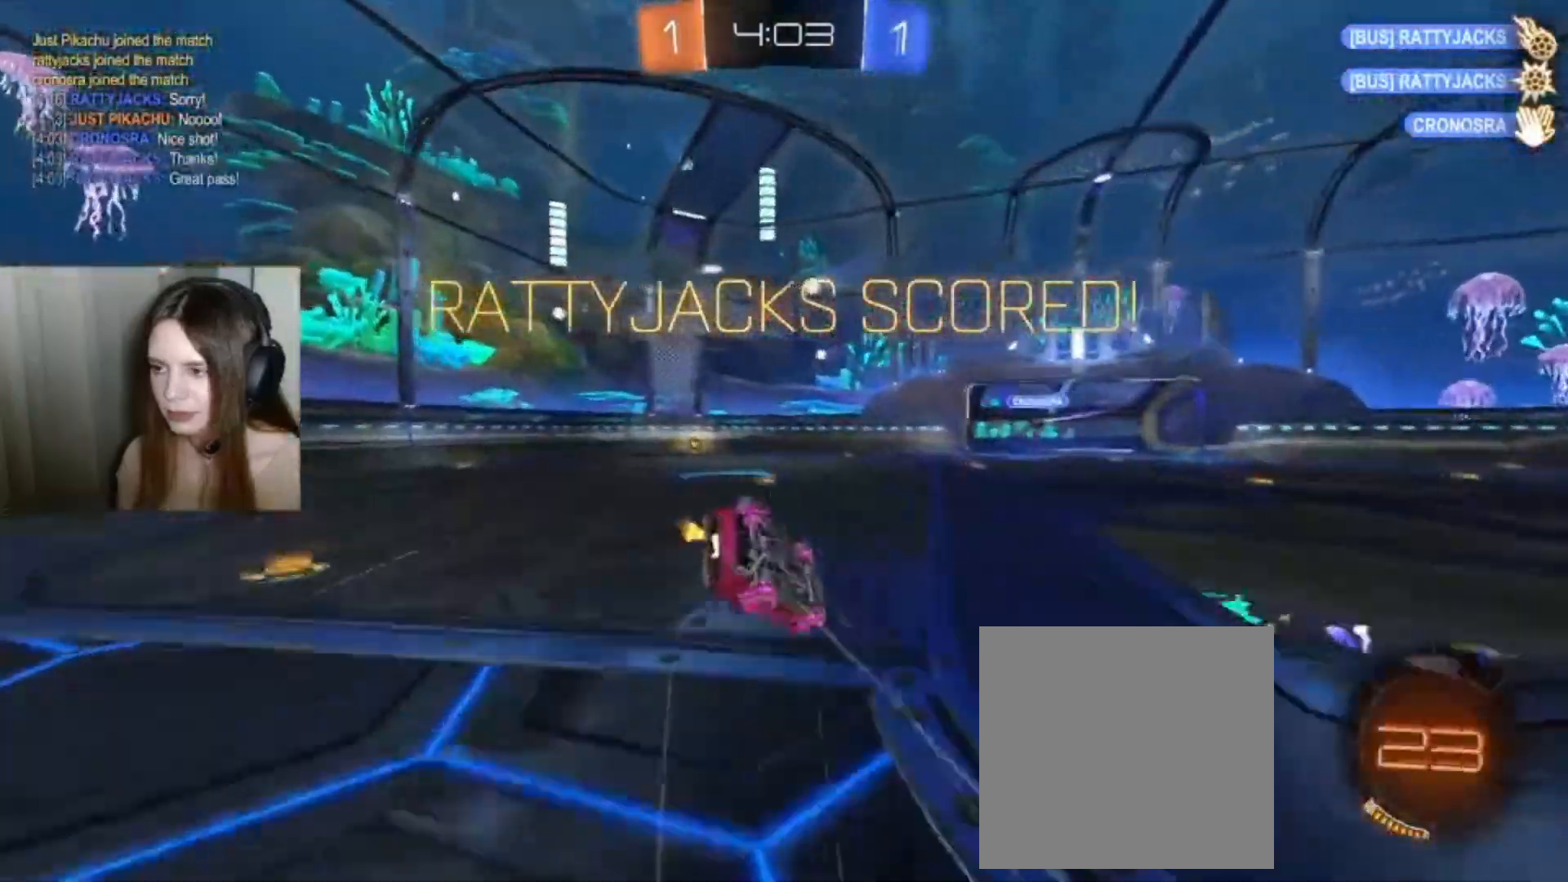
{"buttons": [], "left_stick": "center", "right_stick": "center", "events": []}
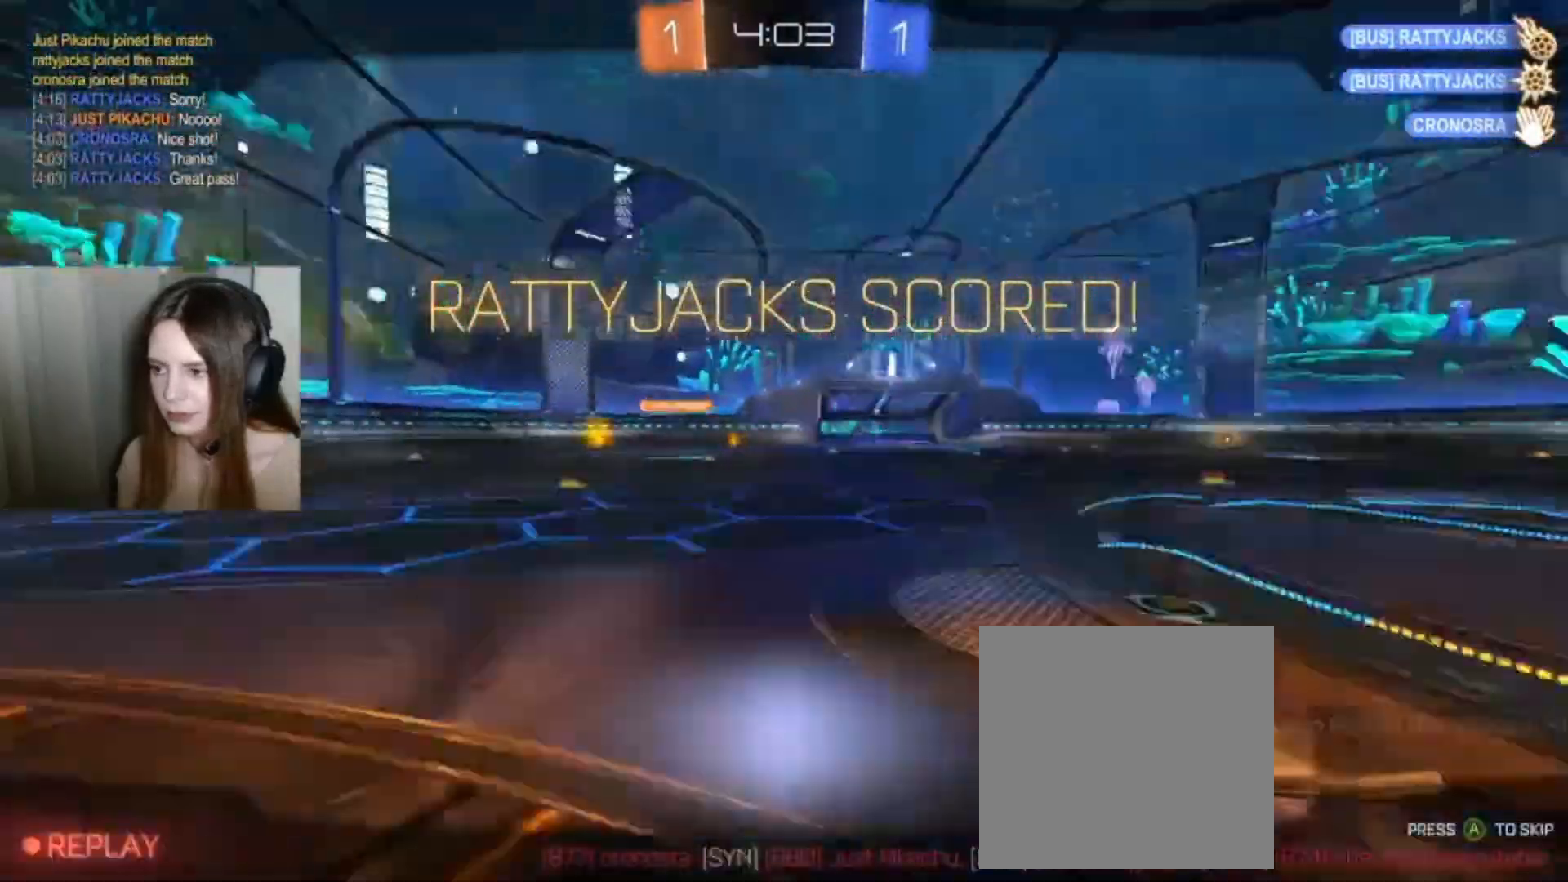
{"buttons": [], "left_stick": "center", "right_stick": "center", "events": []}
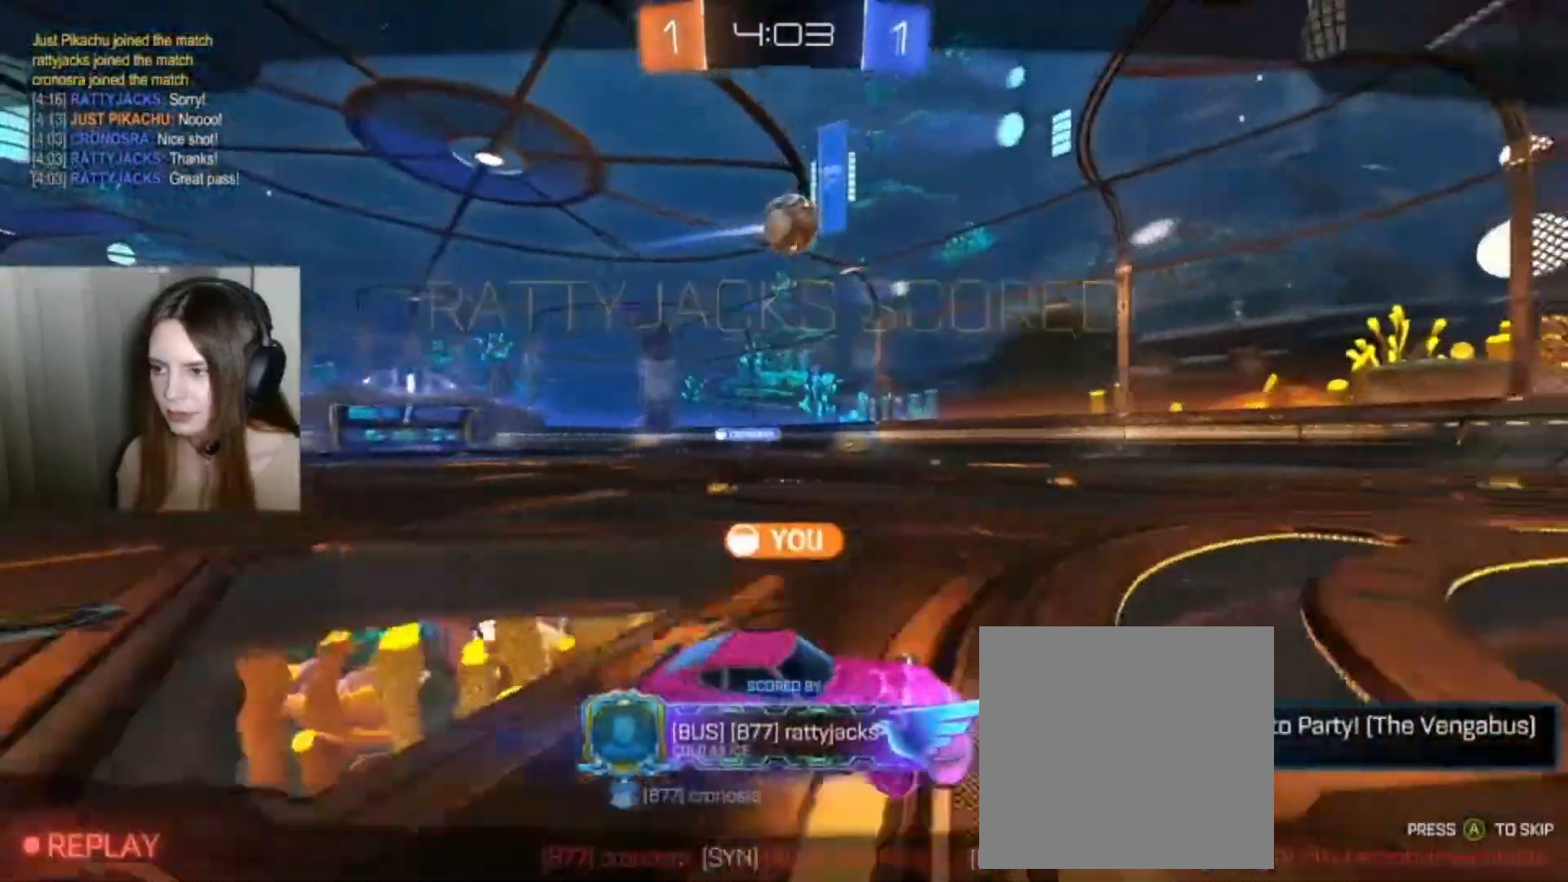
{"buttons": [], "left_stick": "center", "right_stick": "center", "events": []}
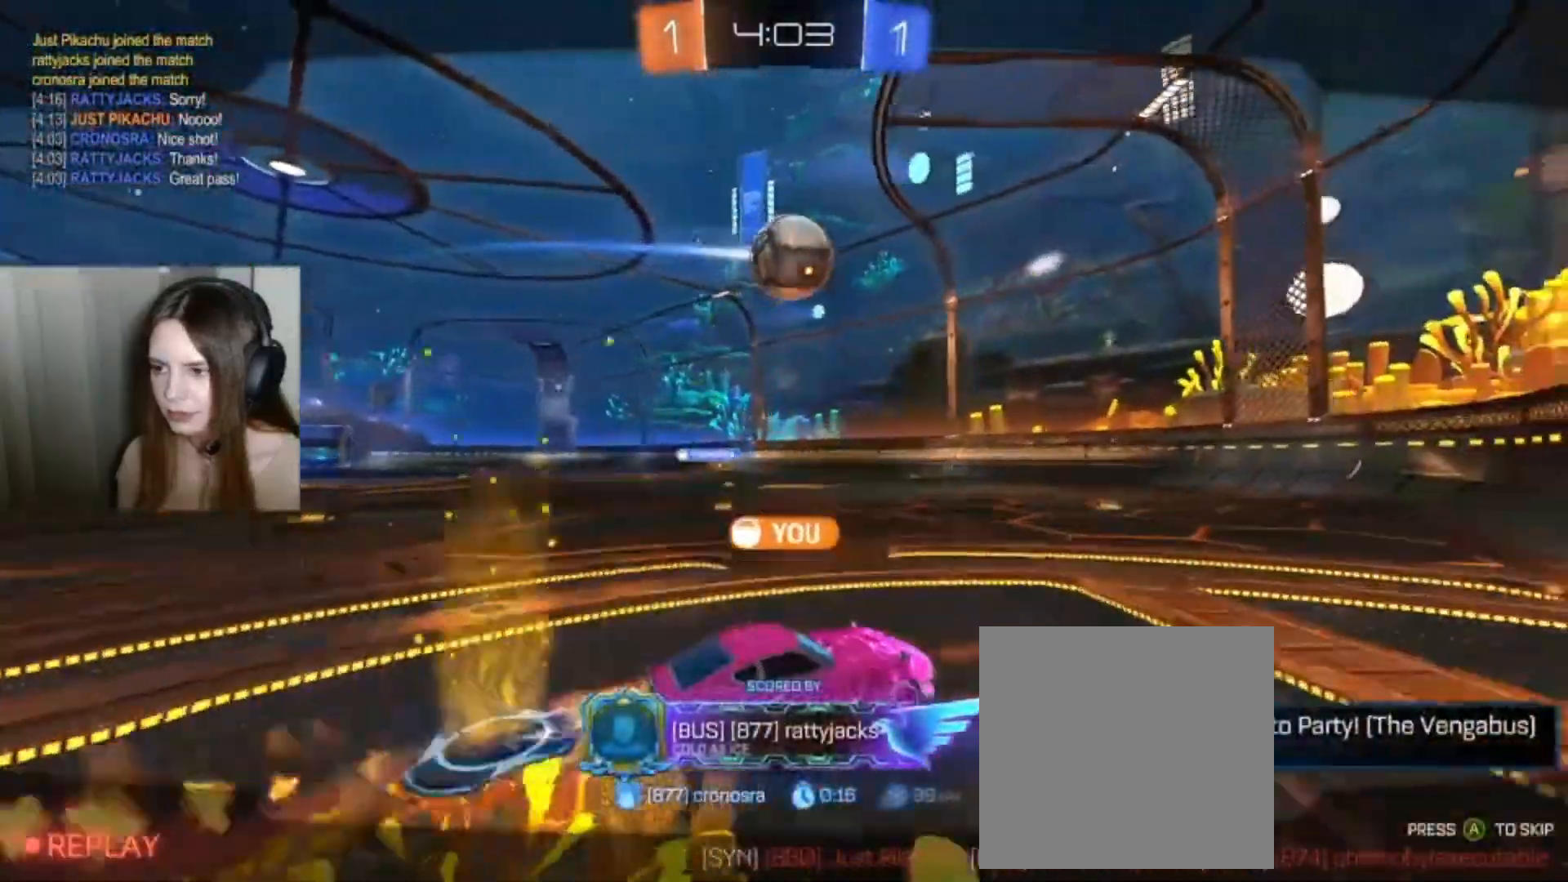
{"buttons": [], "left_stick": "center", "right_stick": "left", "events": [[267, "right_stick", "left"]]}
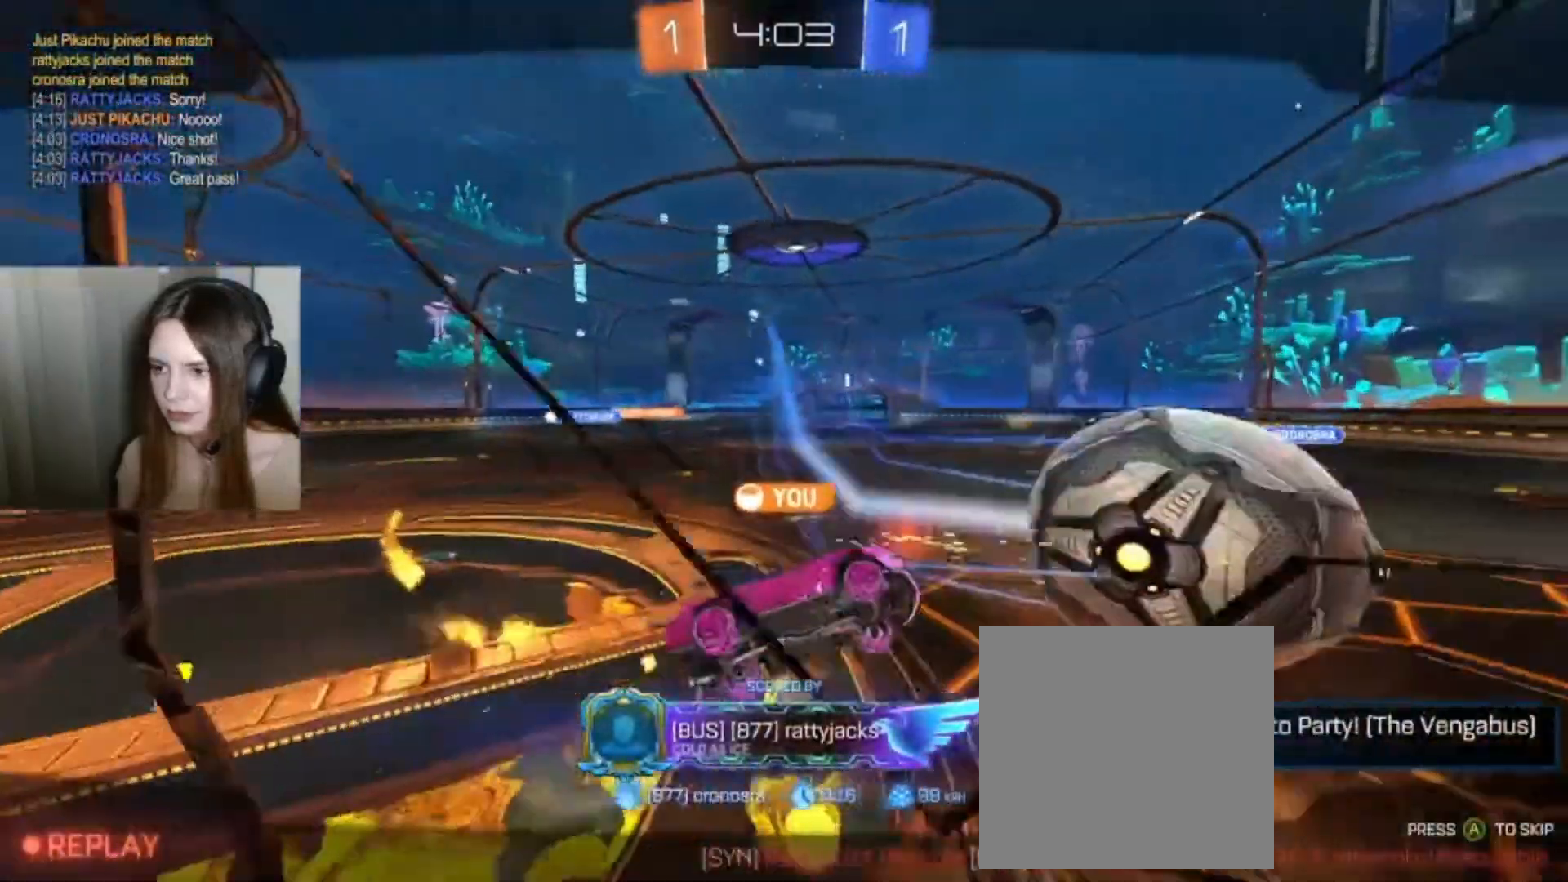
{"buttons": [], "left_stick": "center", "right_stick": "left", "events": []}
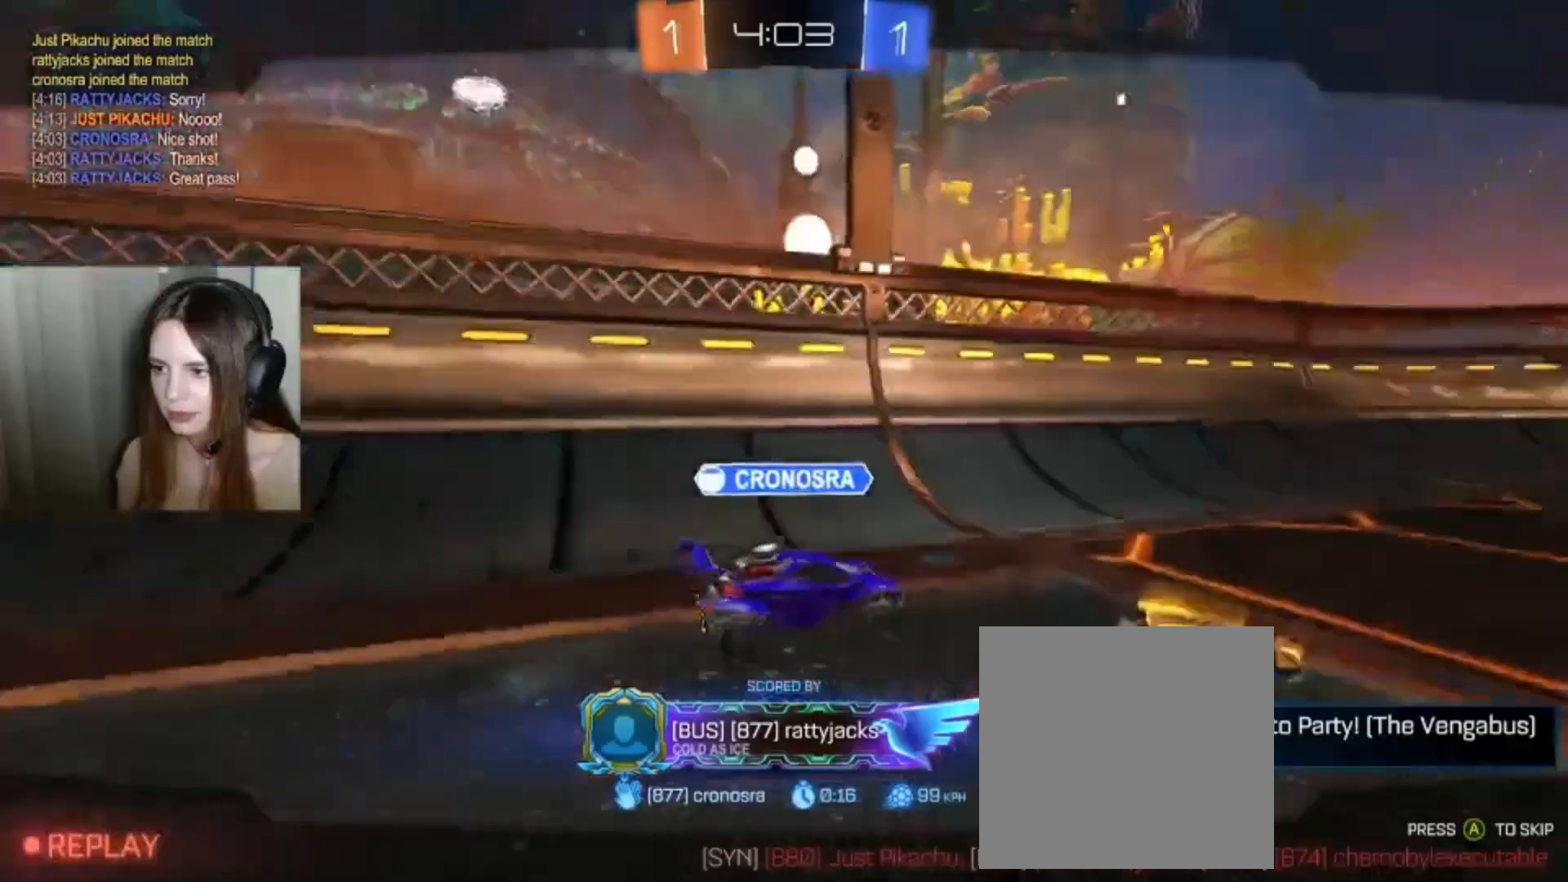
{"buttons": [], "left_stick": "center", "right_stick": "left", "events": []}
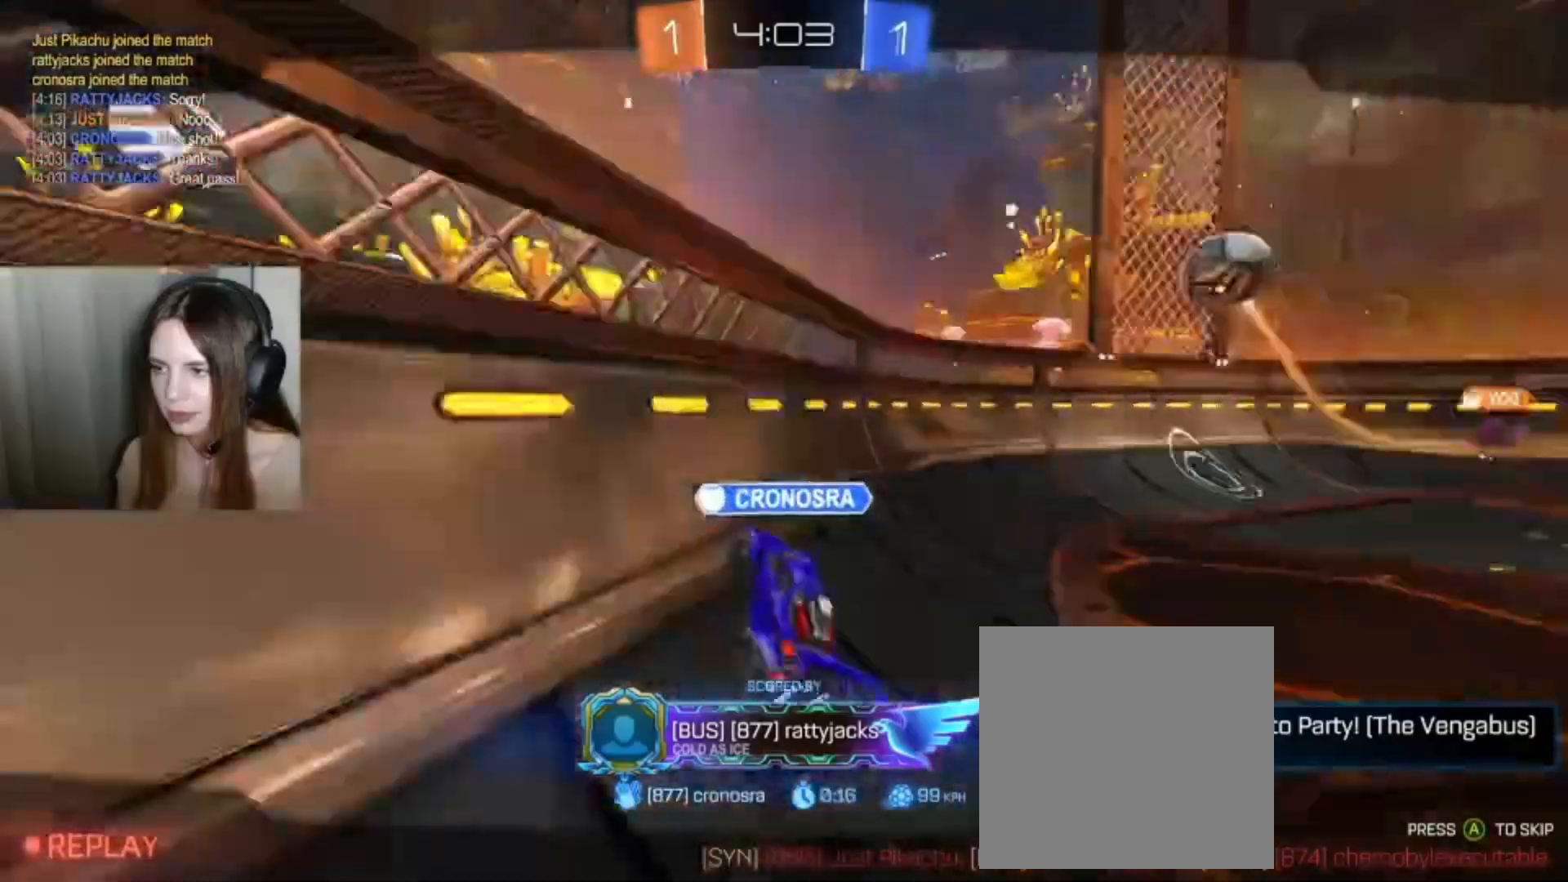
{"buttons": [], "left_stick": "center", "right_stick": "left", "events": []}
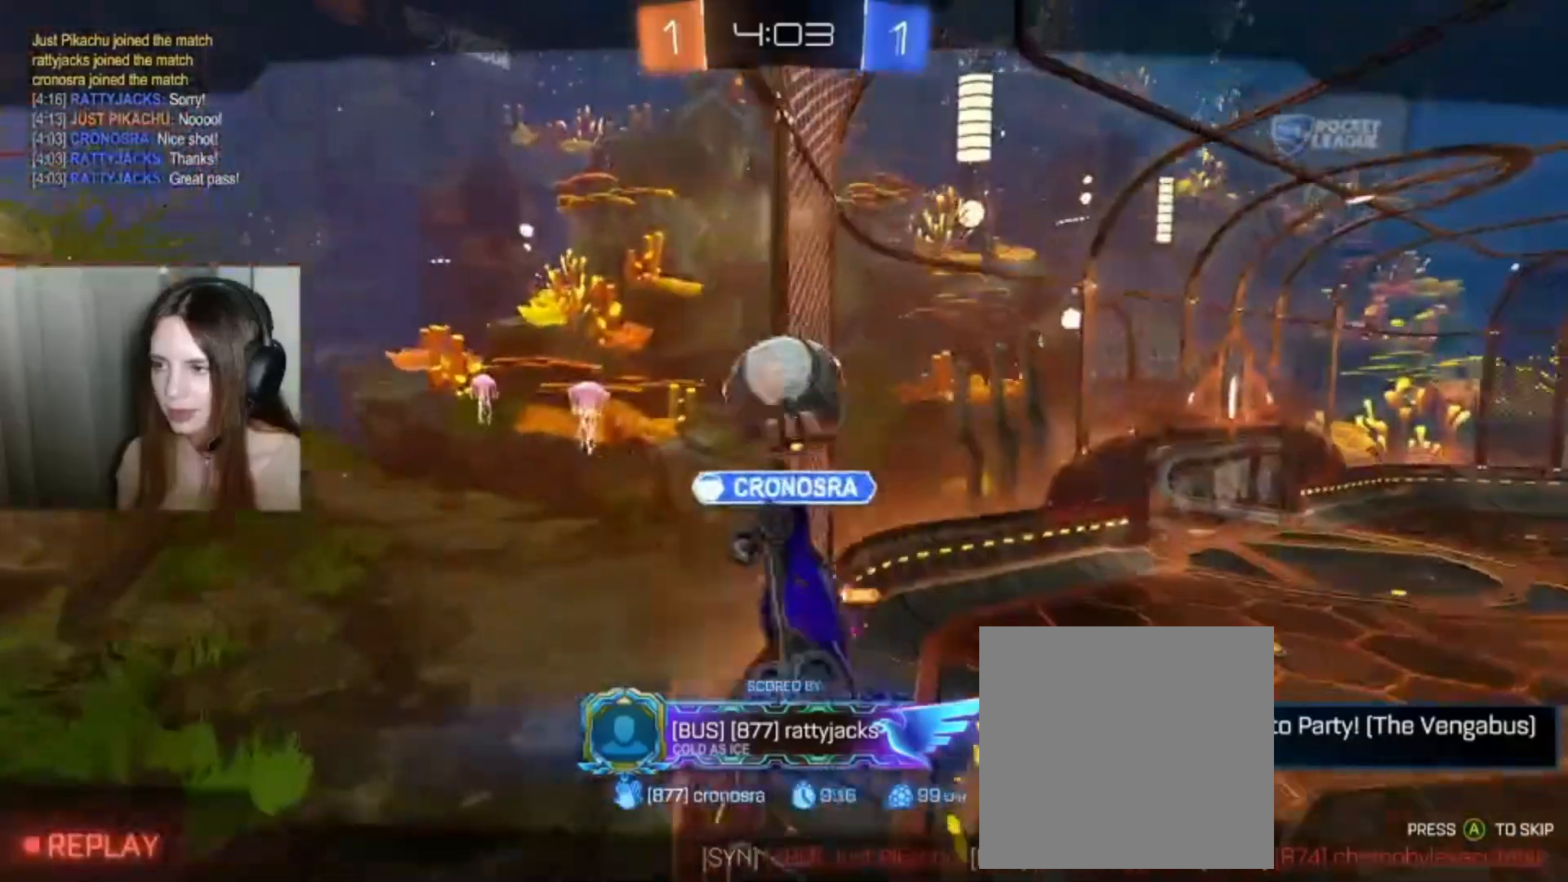
{"buttons": [], "left_stick": "center", "right_stick": "left", "events": []}
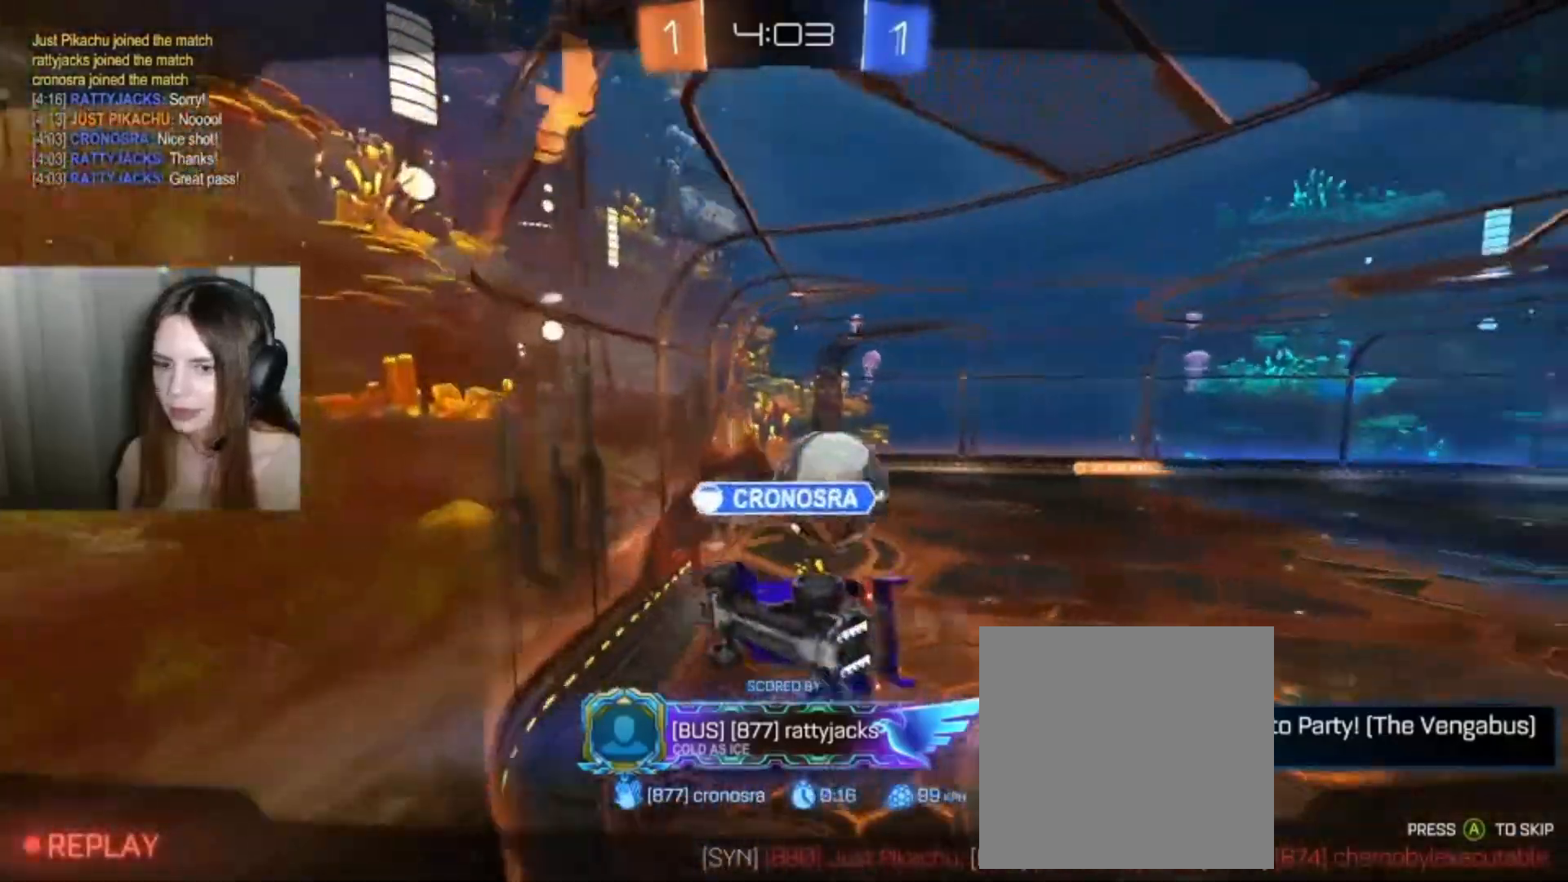
{"buttons": [], "left_stick": "center", "right_stick": "center", "events": [[67, "right_stick", "center"]]}
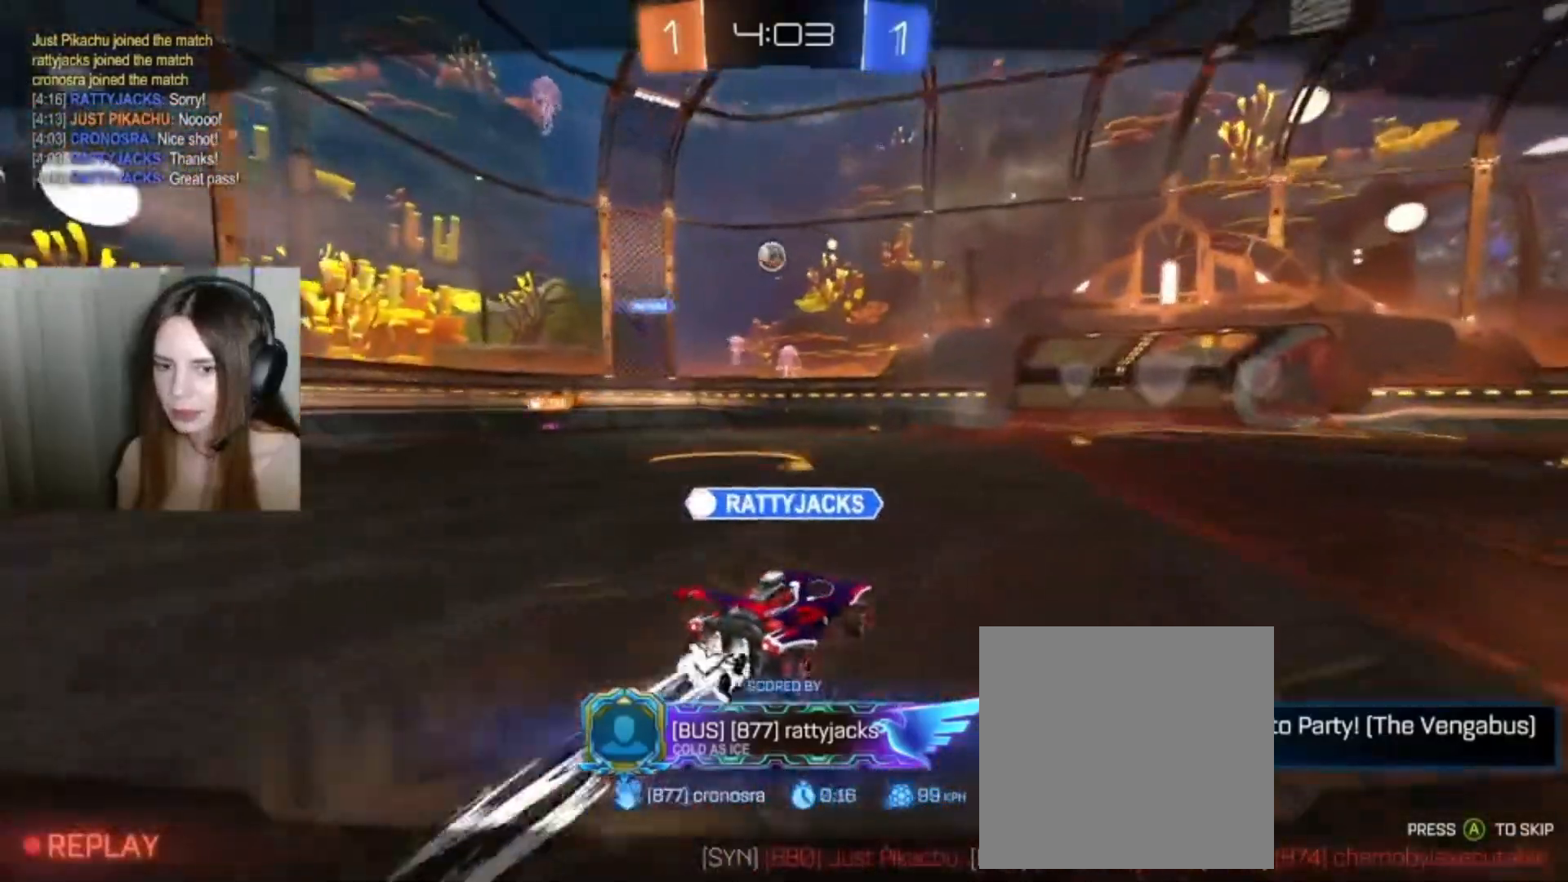
{"buttons": [], "left_stick": "center", "right_stick": "center", "events": []}
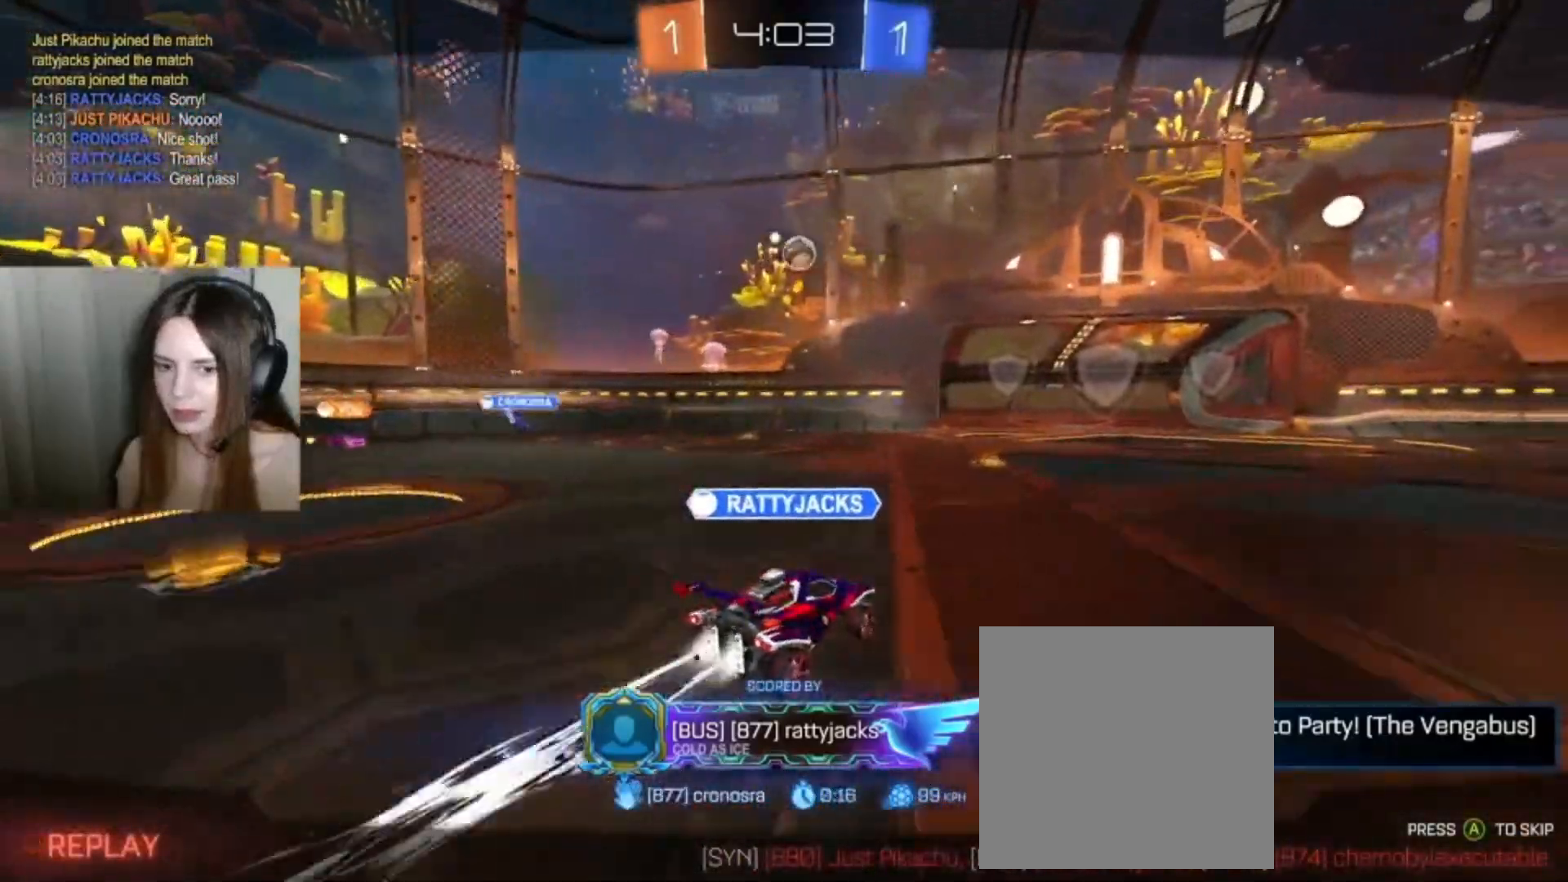
{"buttons": [], "left_stick": "center", "right_stick": "center", "events": []}
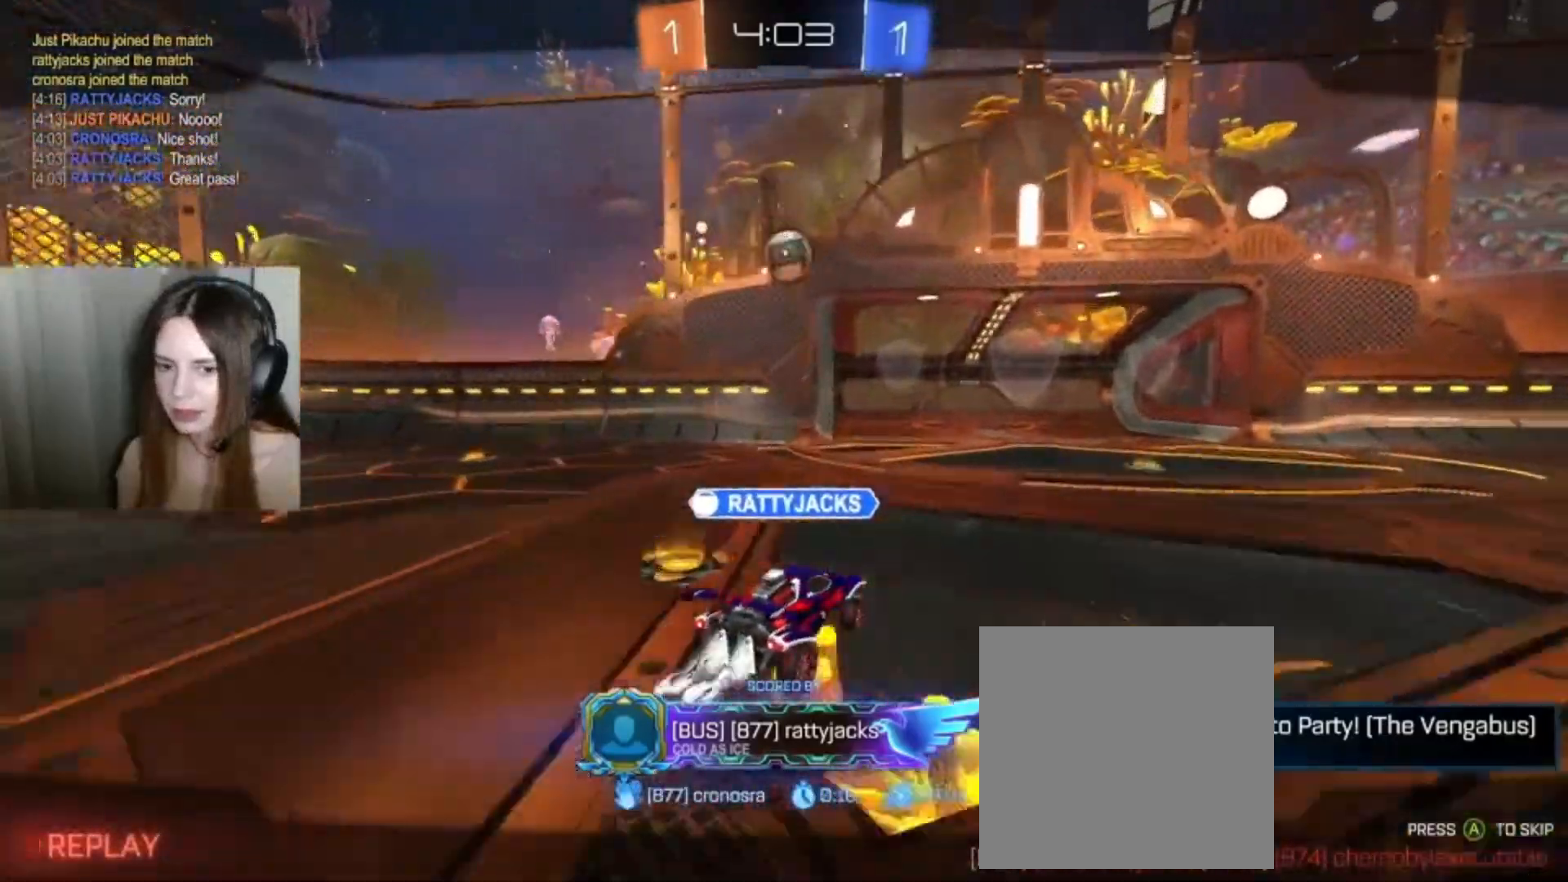
{"buttons": [], "left_stick": "center", "right_stick": "center", "events": []}
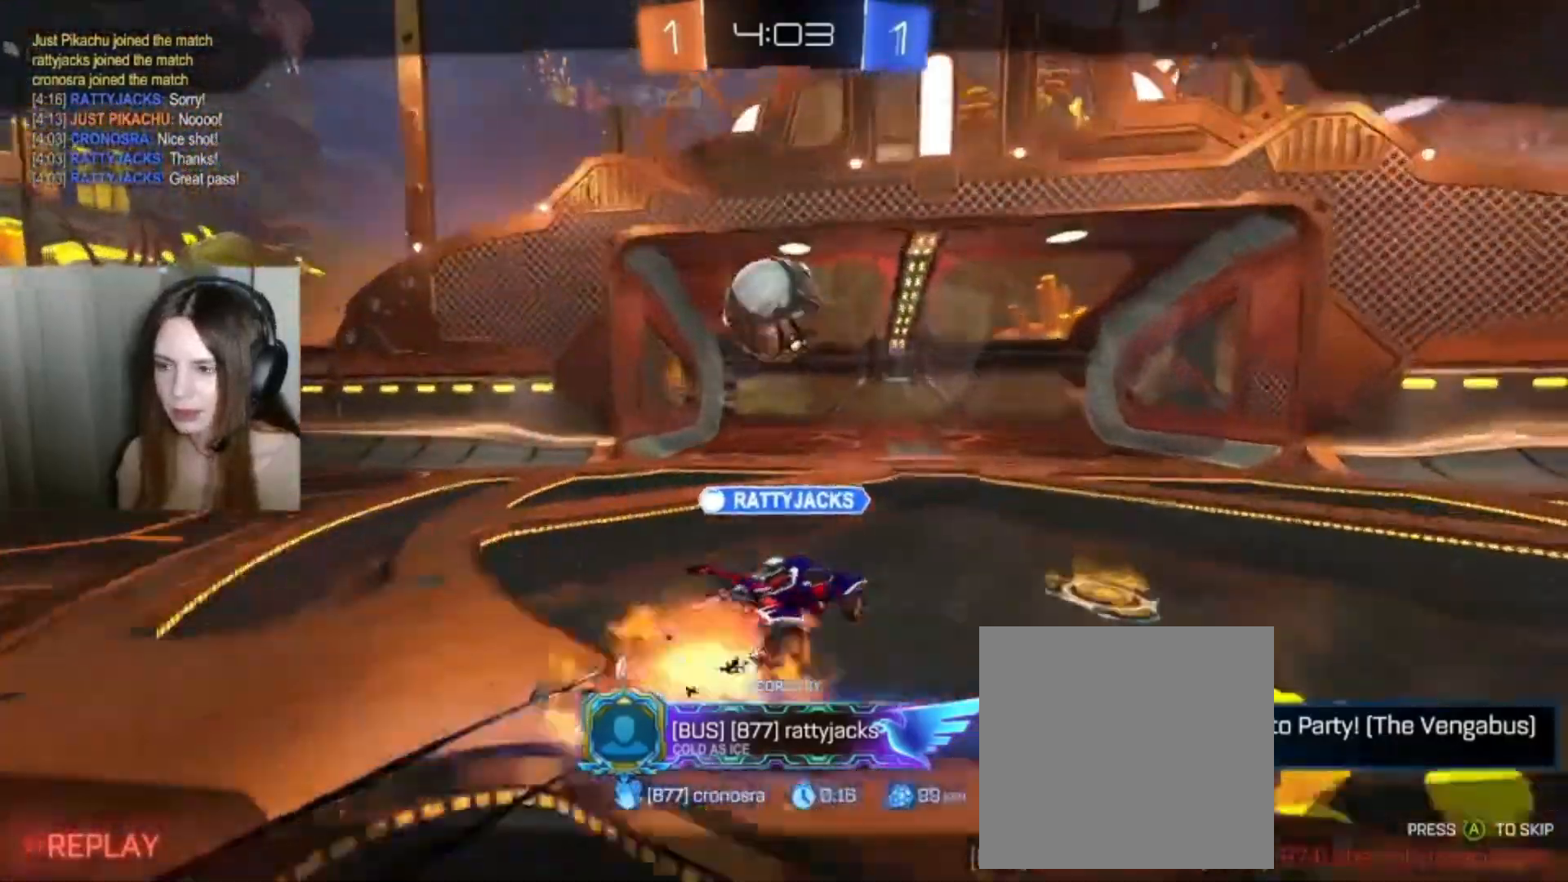
{"buttons": [], "left_stick": "center", "right_stick": "center", "events": []}